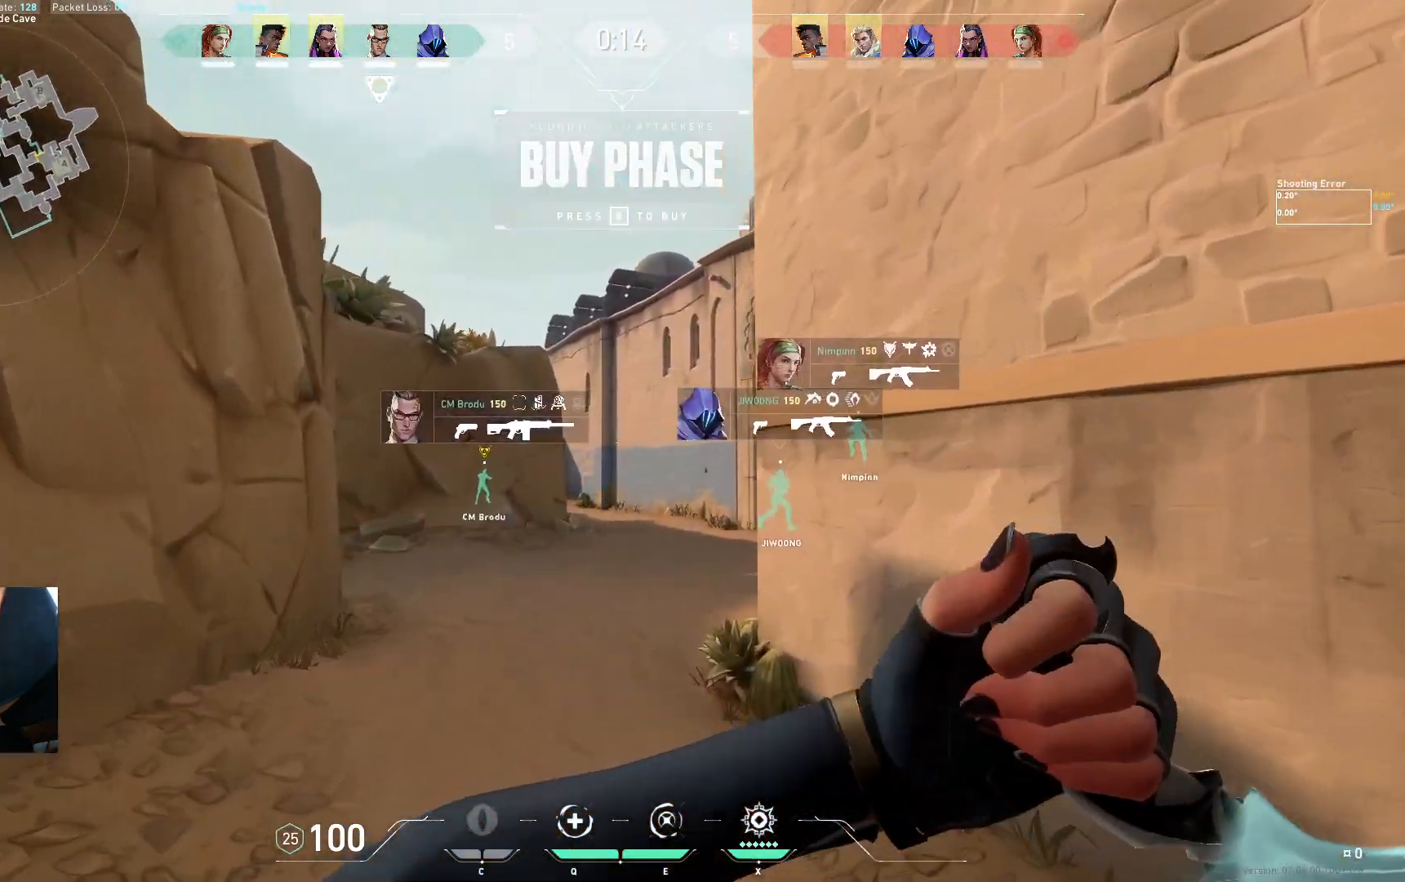
Gameplay with keyboard; each line is a JSON object with the keys held at the frame after it. "events" lists presses ("down") and releases ("up") of "a", "ctrl", "d", "e", "q", "s", "shift", "space" and "w" between this image and that frame as [ms after this image, input, new state], when the widget could be followed in between. No other keys are recorded. Mouse input is not recorded.
{"keys": ["w"], "events": []}
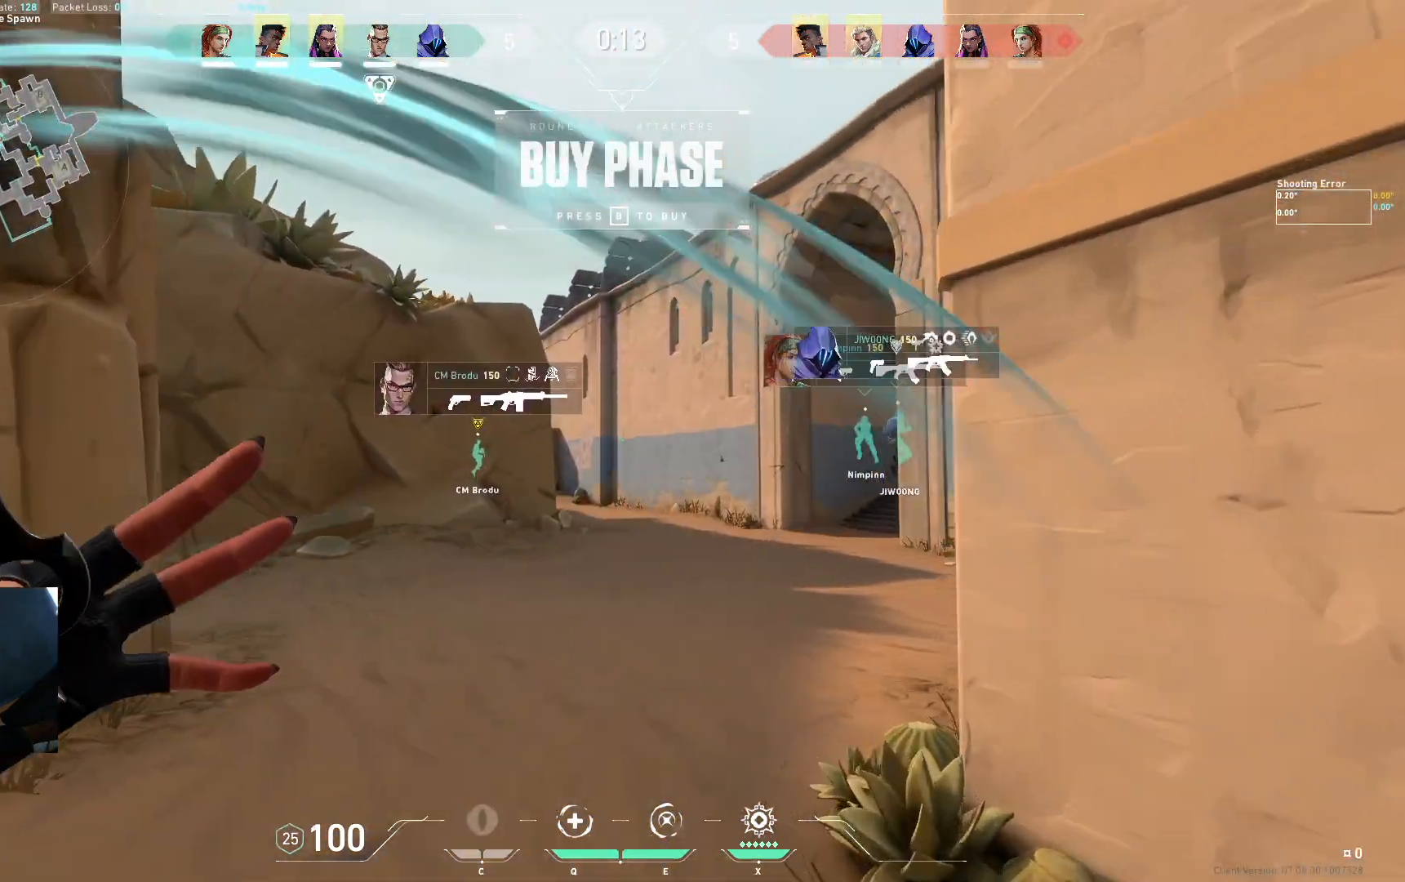
{"keys": ["w"], "events": []}
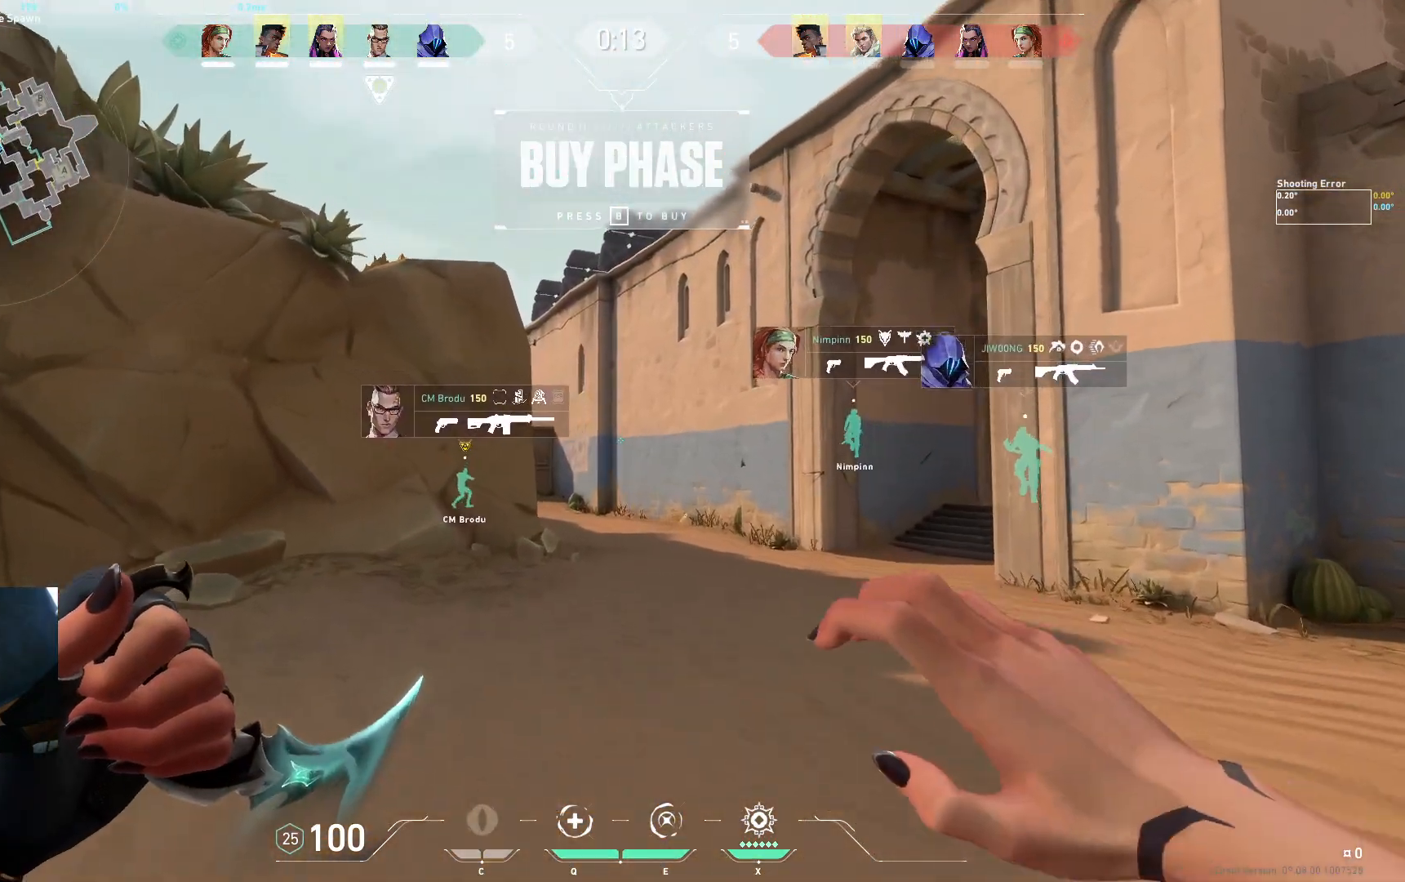
{"keys": ["w"], "events": []}
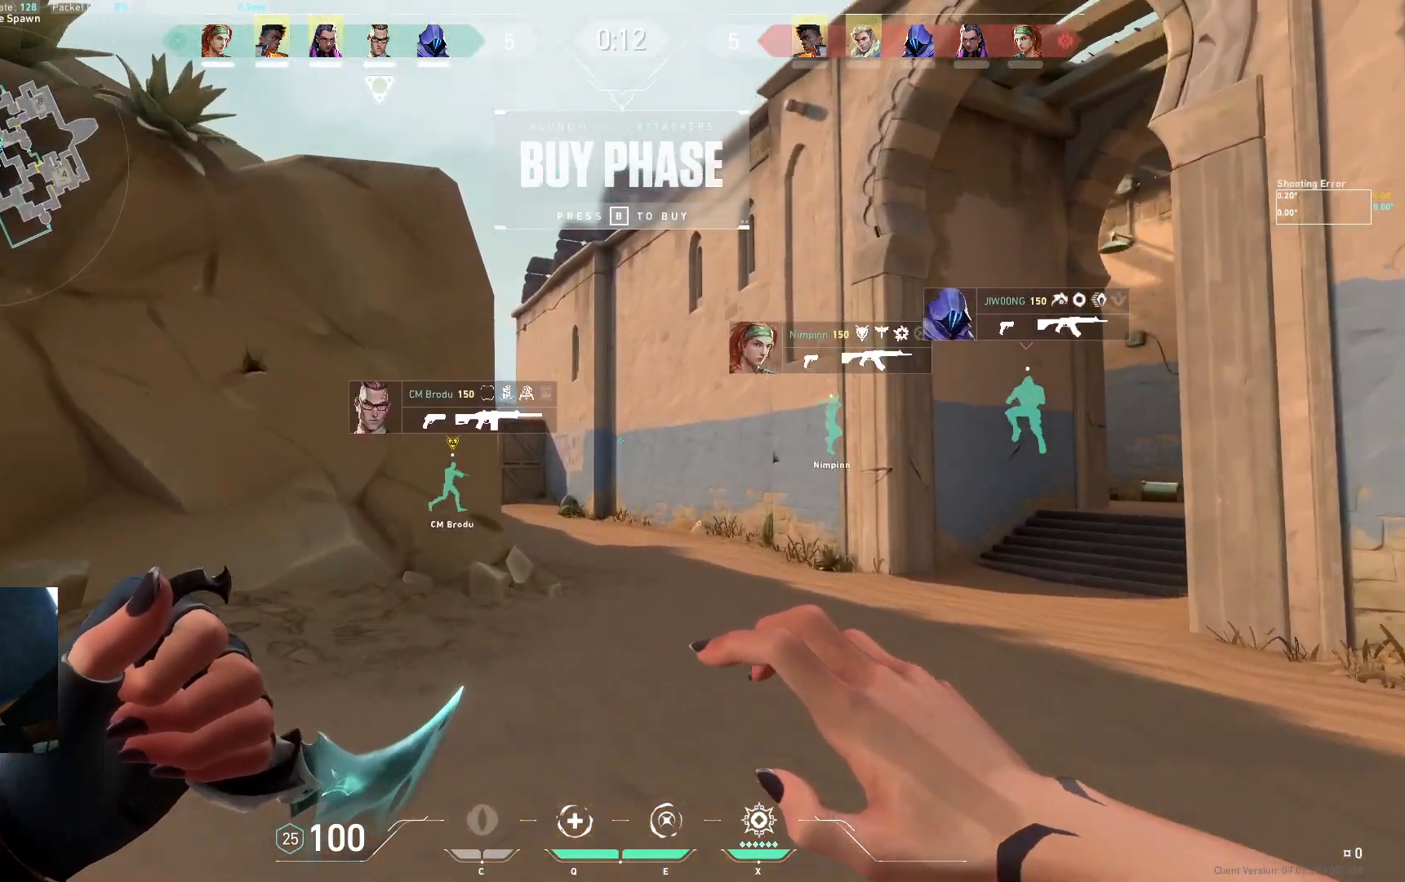
{"keys": ["d", "w"], "events": [[483, "d", "down"]]}
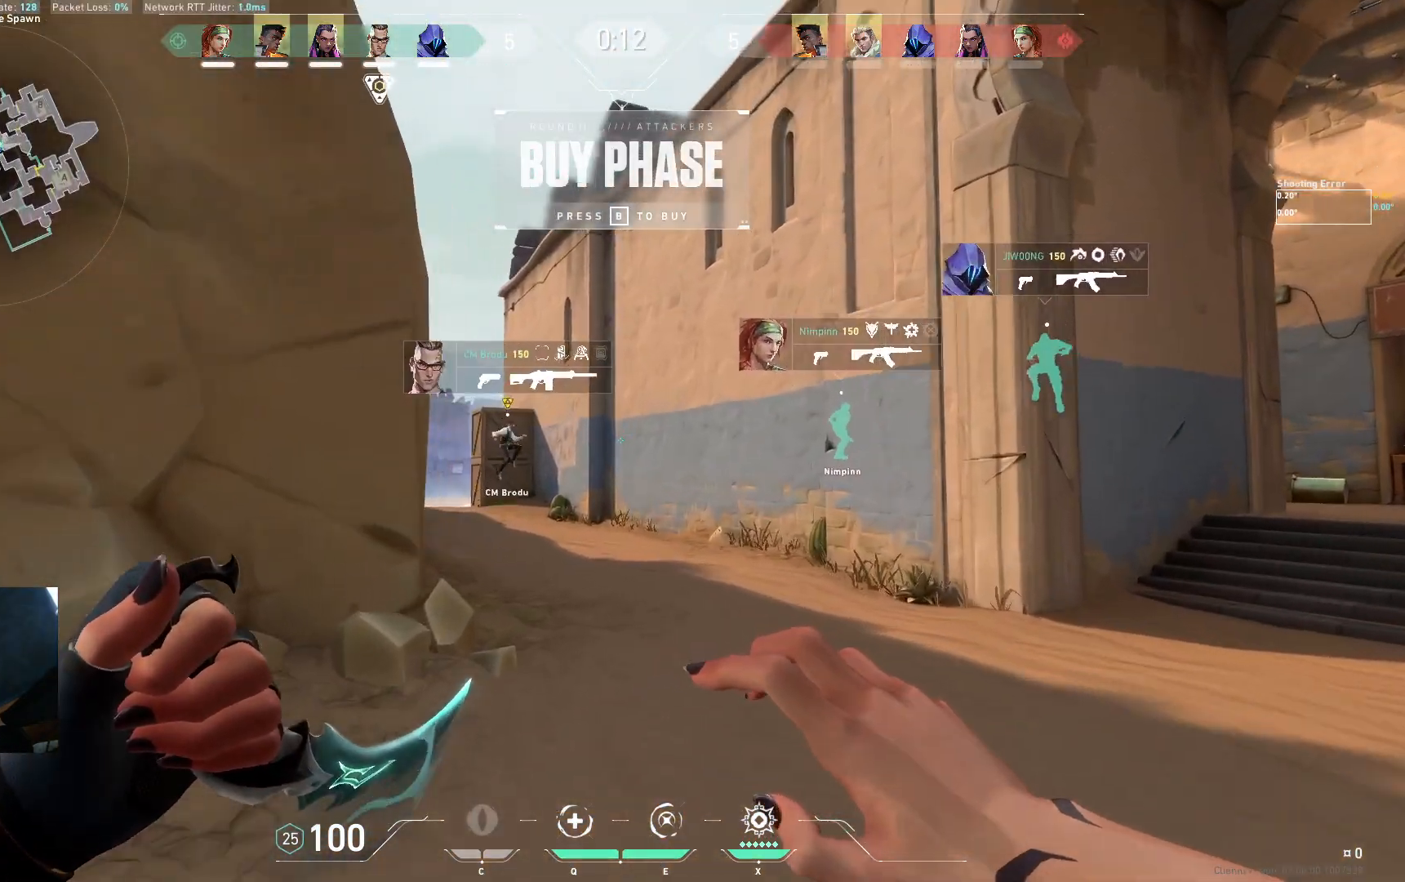
{"keys": ["d", "w"], "events": []}
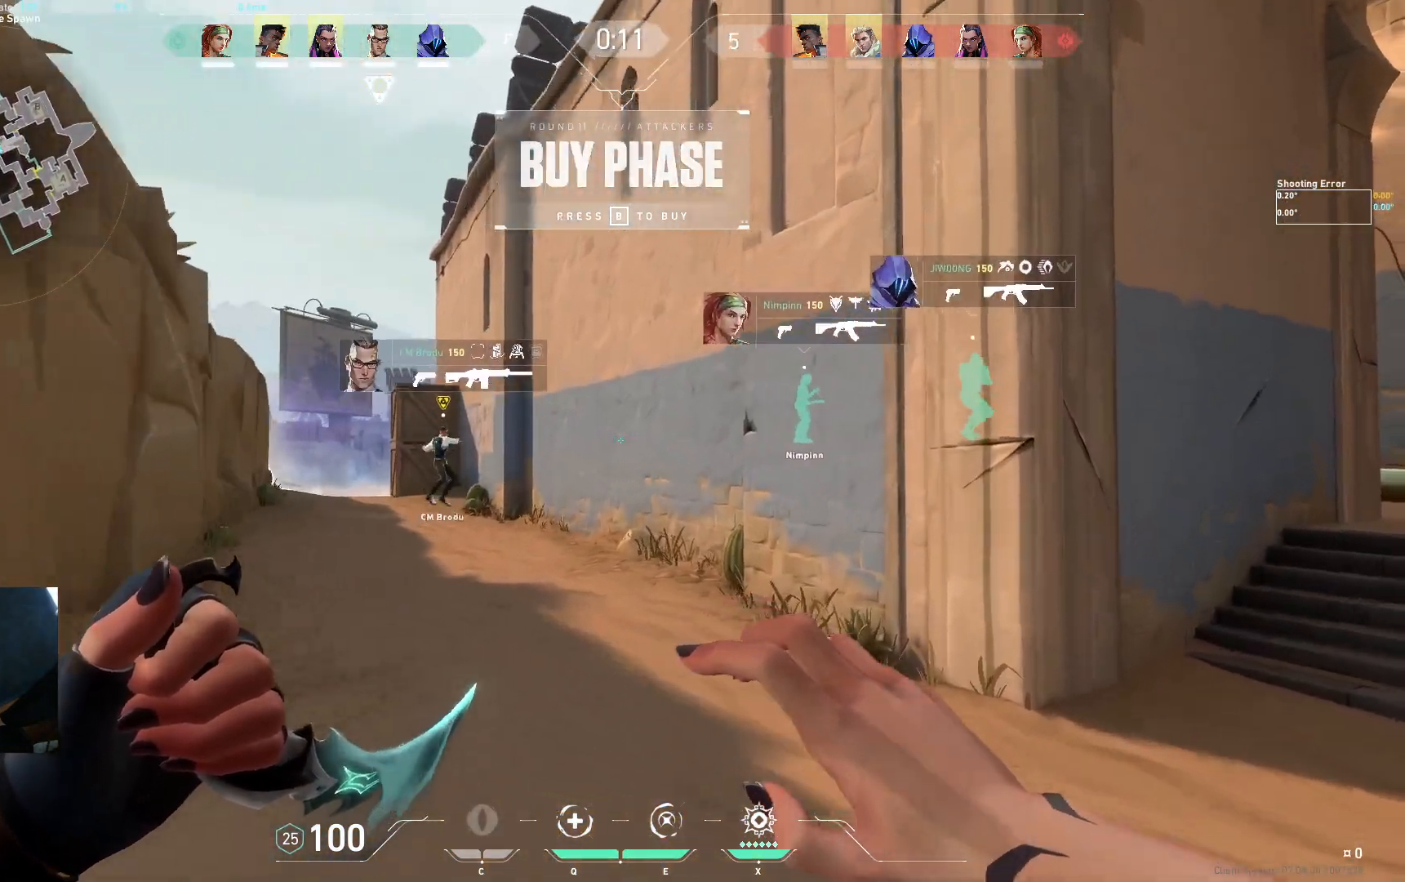
{"keys": ["a", "space", "w"], "events": [[50, "d", "up"], [167, "space", "down"], [467, "a", "down"]]}
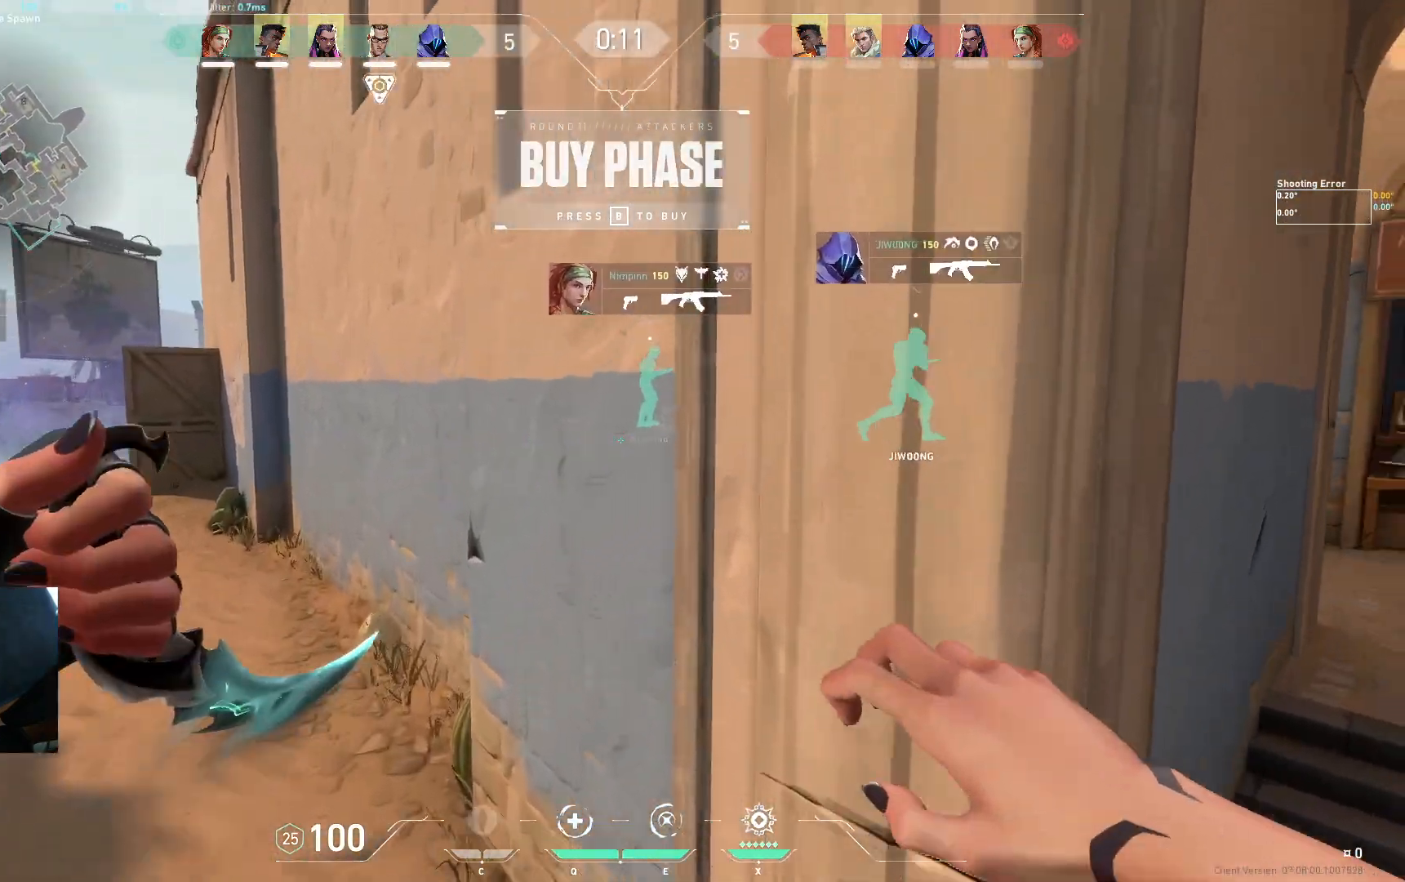
{"keys": ["a", "space", "w"], "events": [[250, "space", "up"], [450, "space", "down"]]}
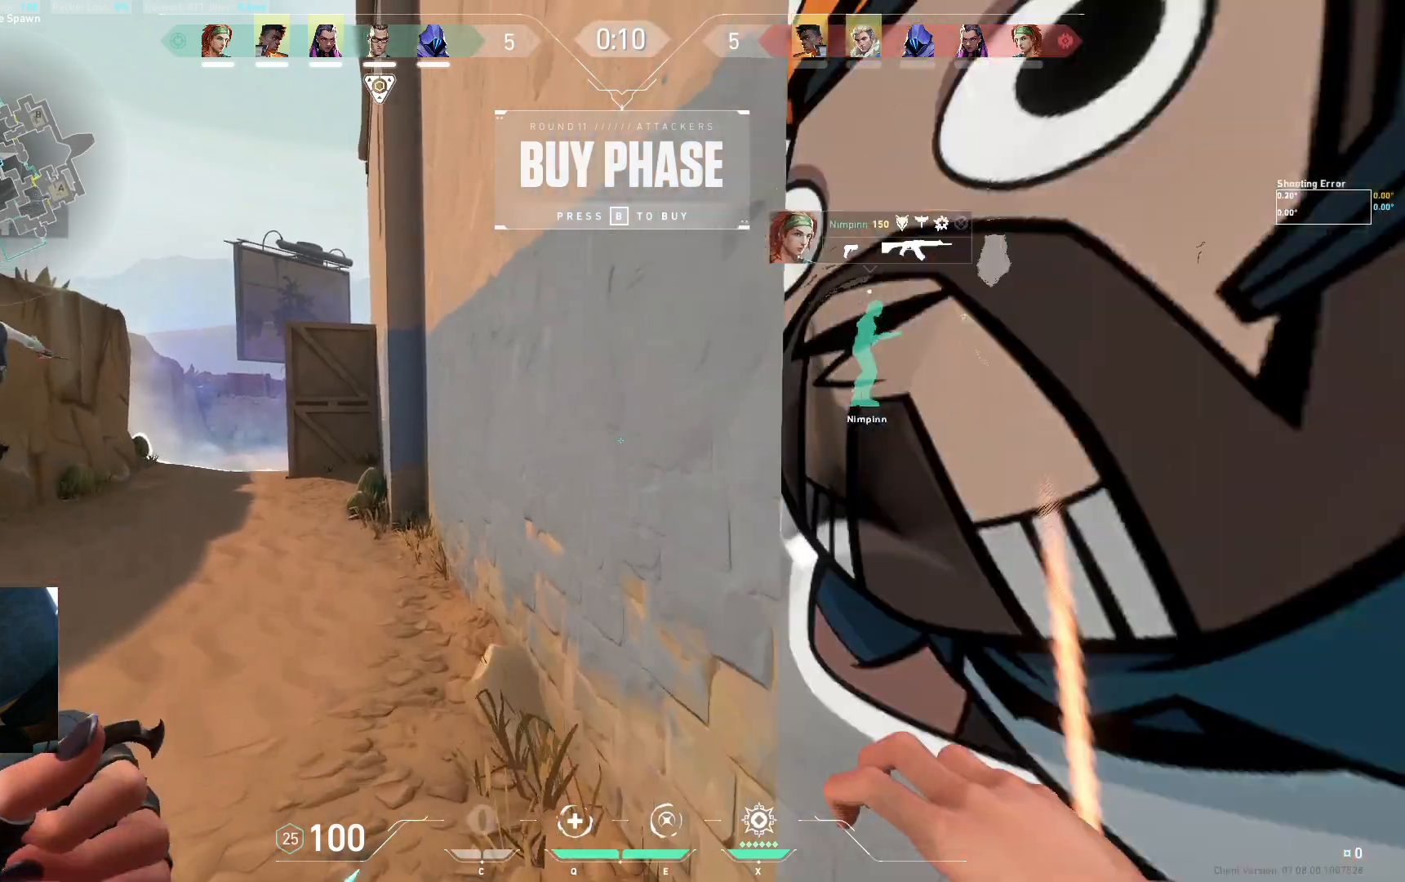
{"keys": ["w"], "events": [[67, "space", "up"], [317, "a", "up"]]}
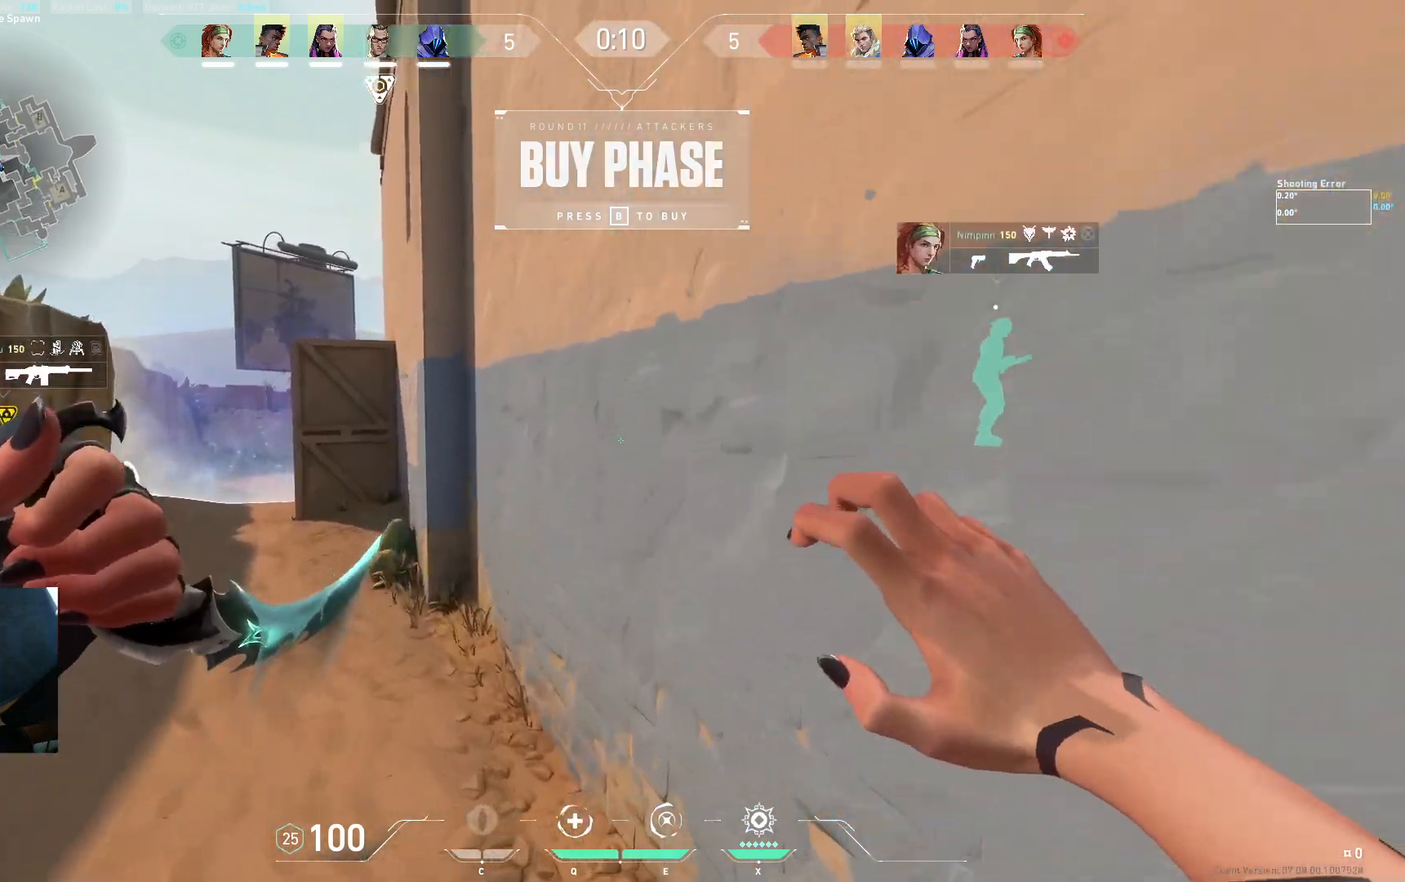
{"keys": ["w"], "events": []}
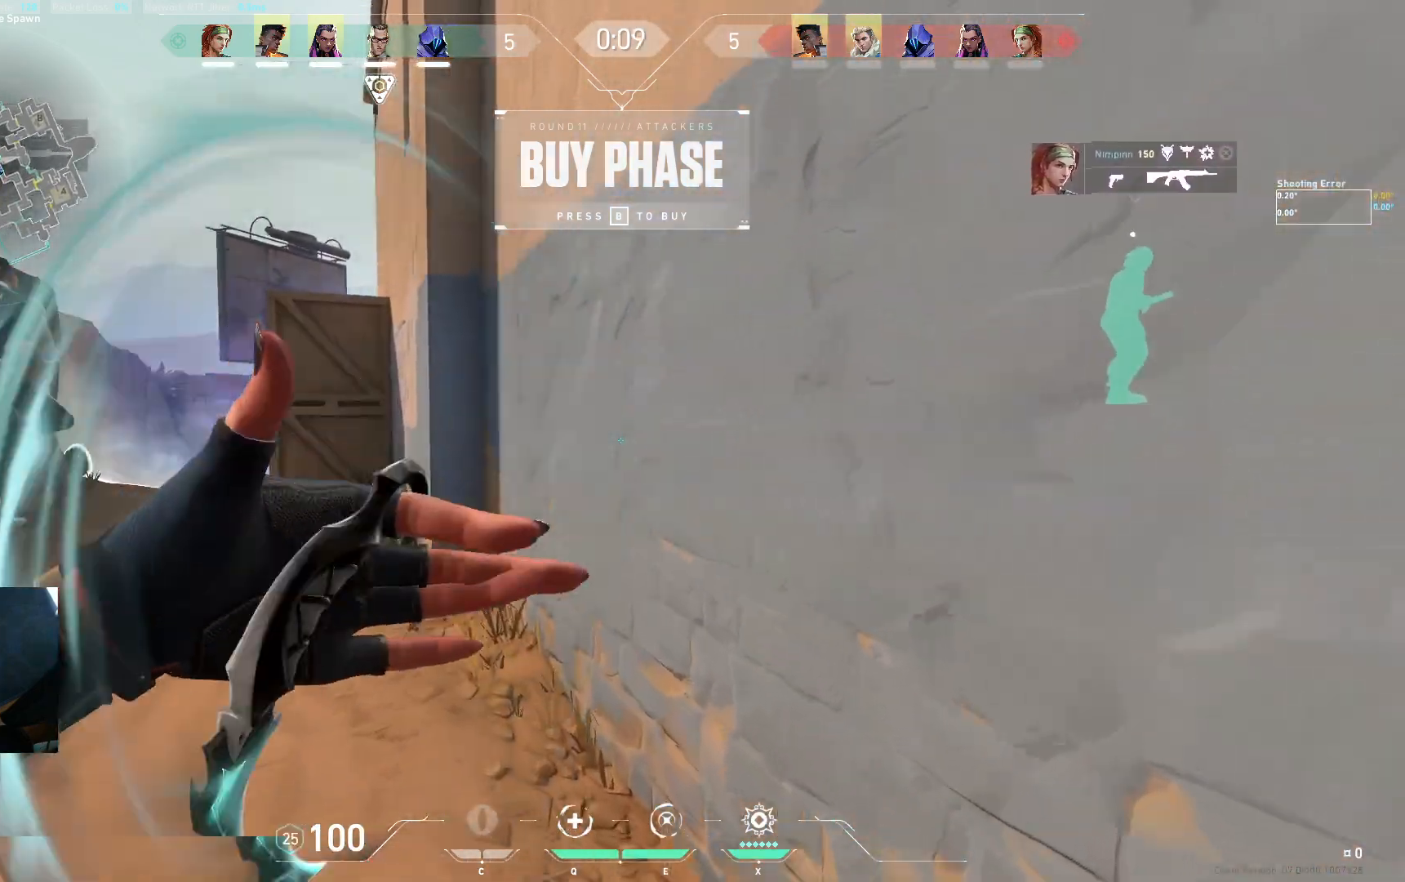
{"keys": ["s"], "events": [[217, "w", "up"], [450, "s", "down"]]}
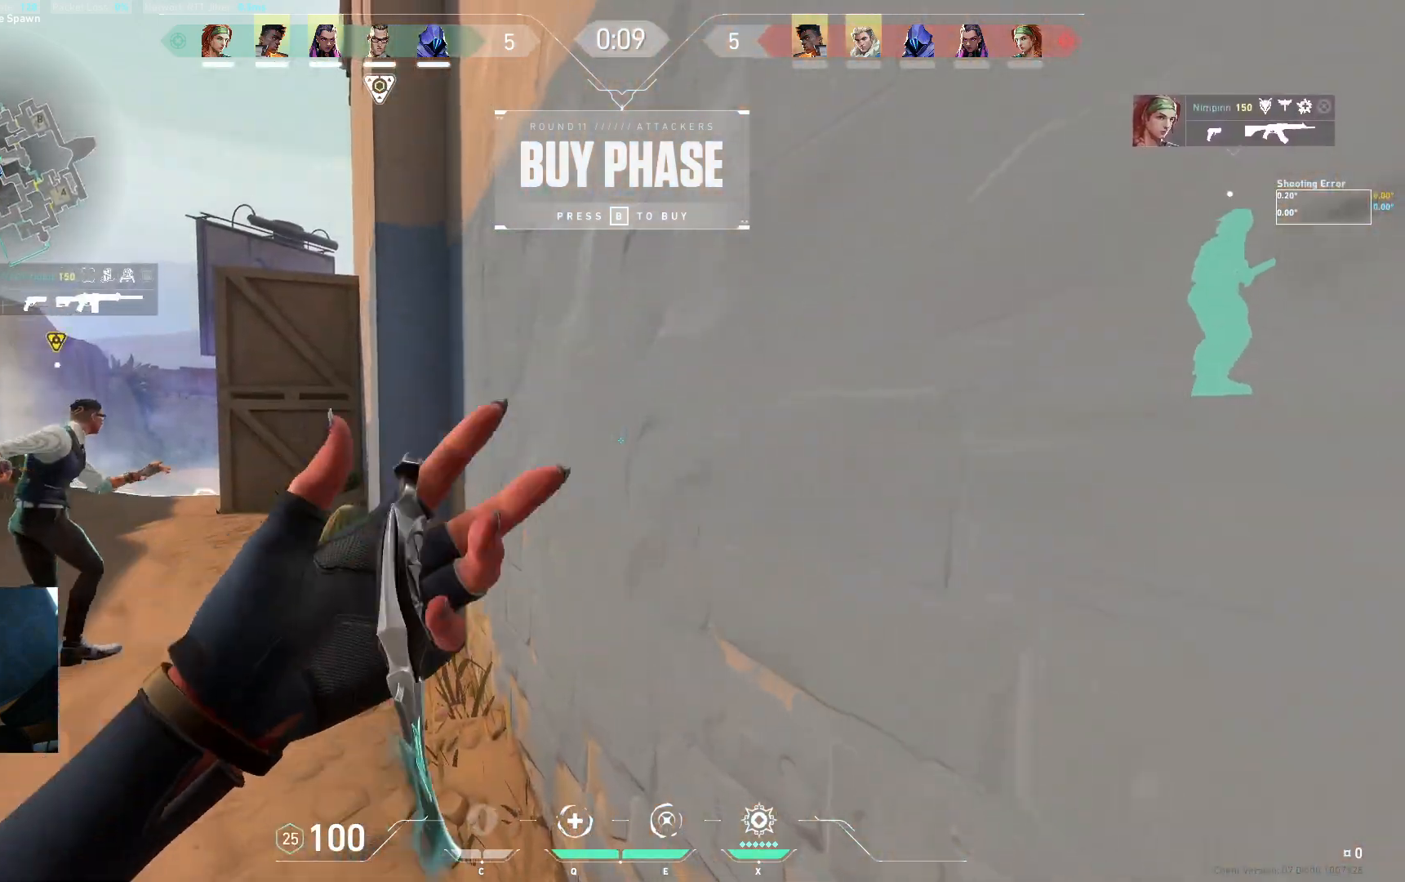
{"keys": ["s"], "events": []}
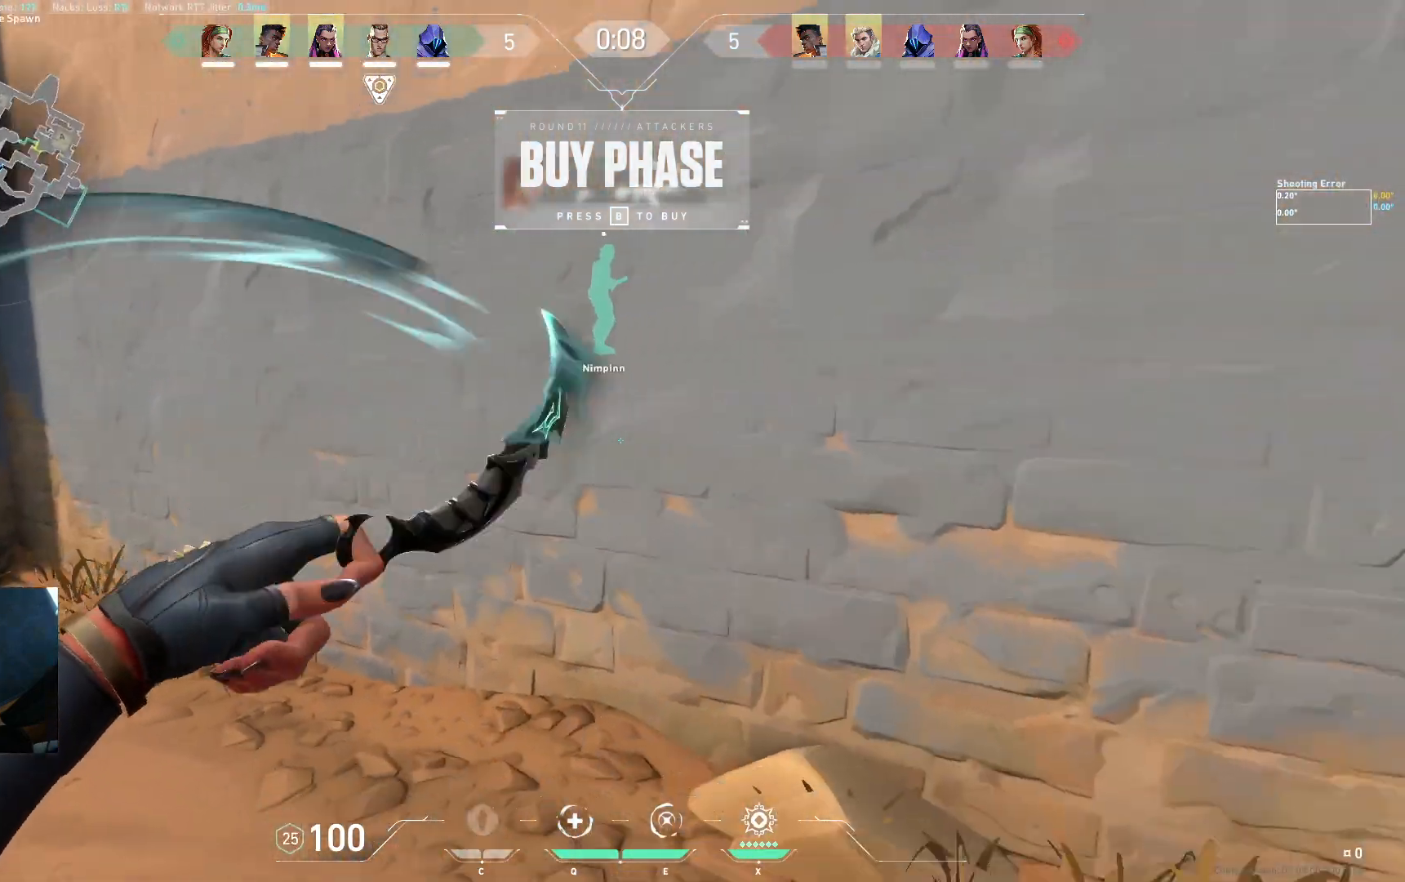
{"keys": ["d", "w"], "events": [[250, "d", "down"], [283, "s", "up"], [500, "w", "down"]]}
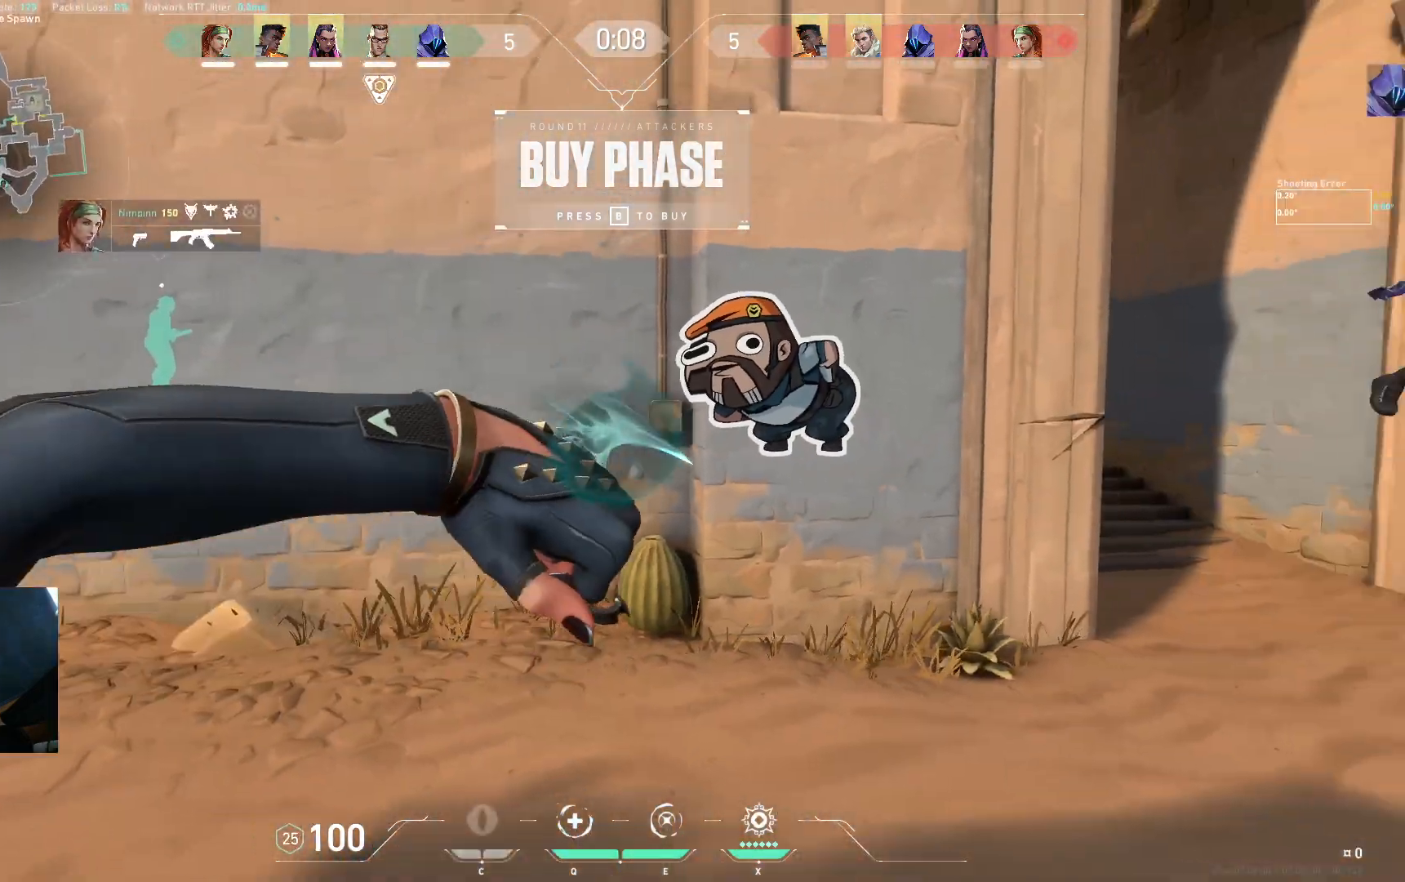
{"keys": ["a", "space", "w"], "events": [[117, "d", "up"], [367, "space", "down"], [433, "a", "down"]]}
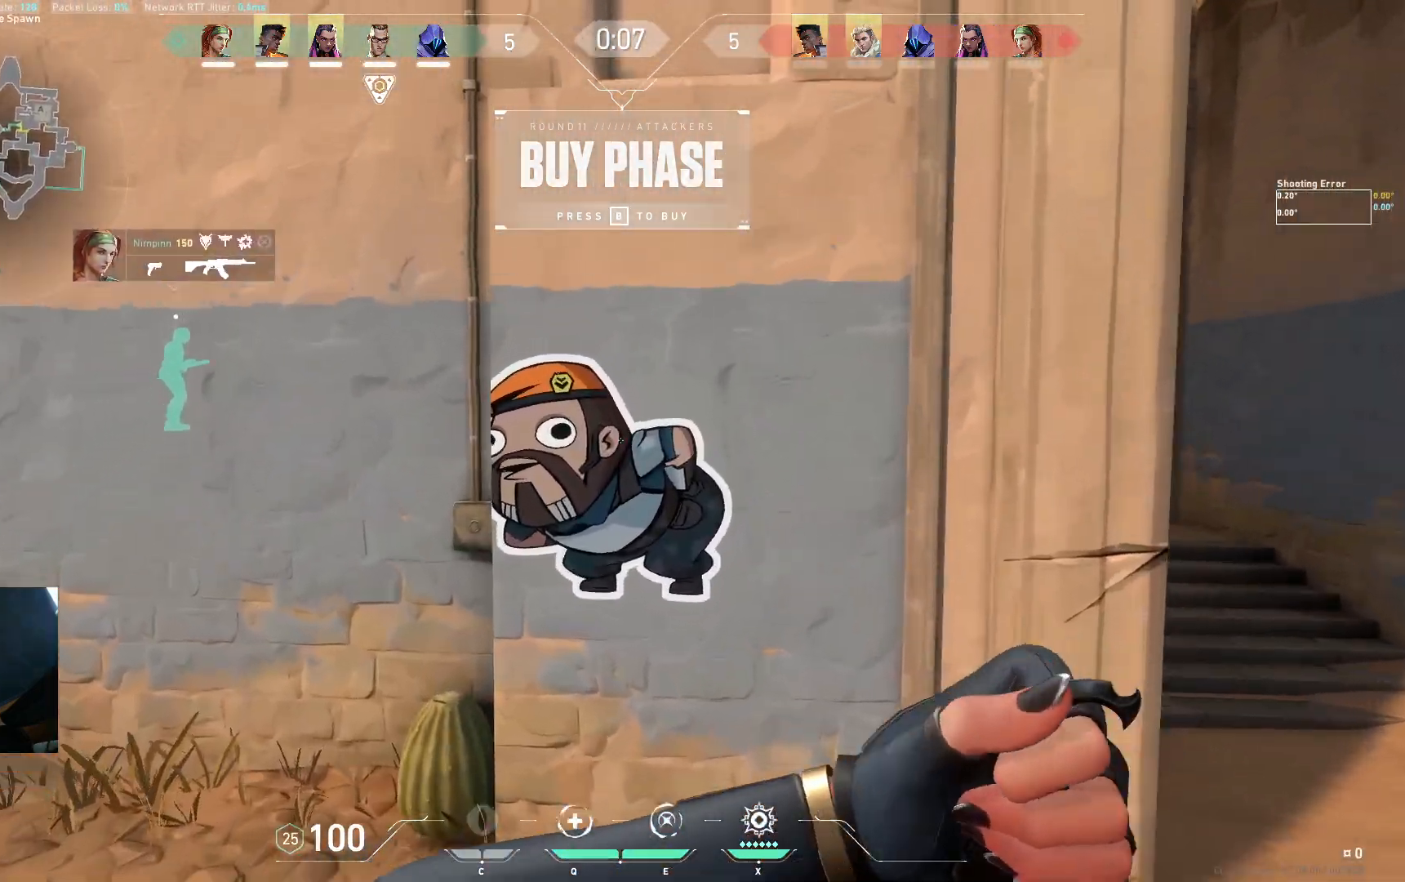
{"keys": ["a", "w"], "events": [[300, "space", "up"]]}
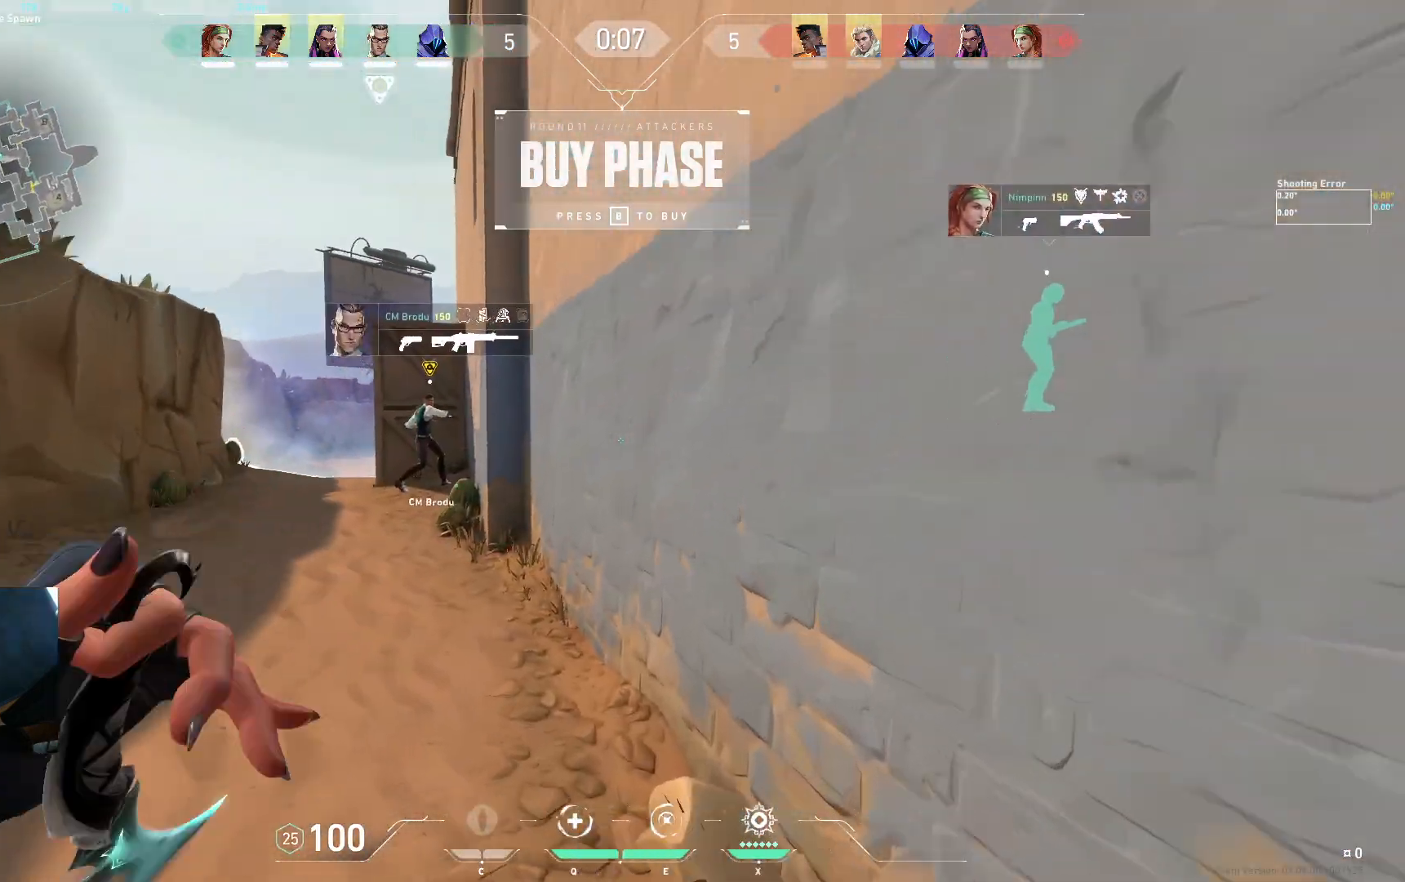
{"keys": ["w"], "events": [[100, "space", "down"], [250, "a", "up"], [300, "space", "up"]]}
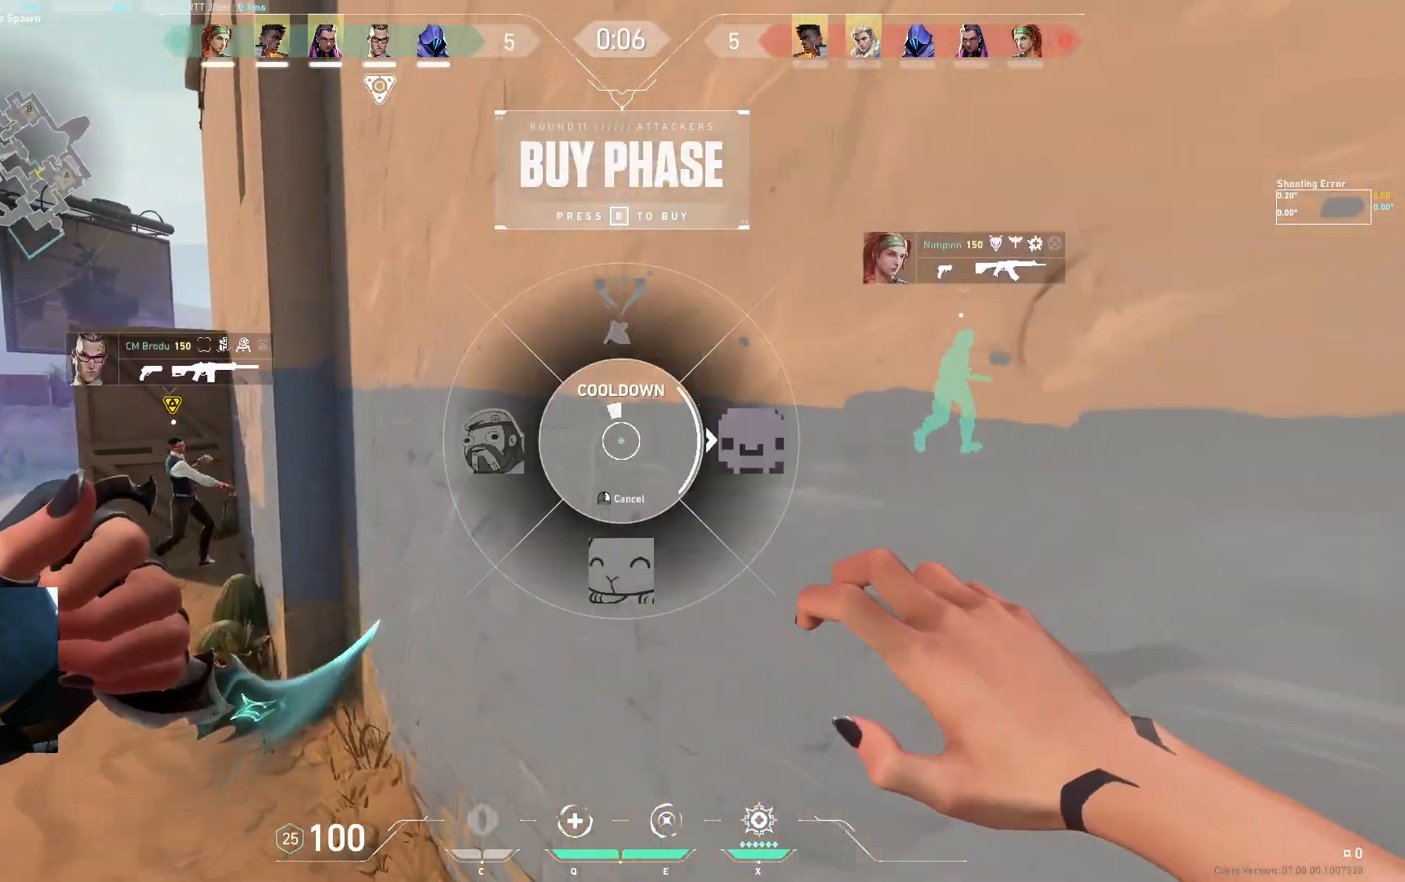
{"keys": ["a"], "events": [[150, "a", "down"], [250, "w", "up"]]}
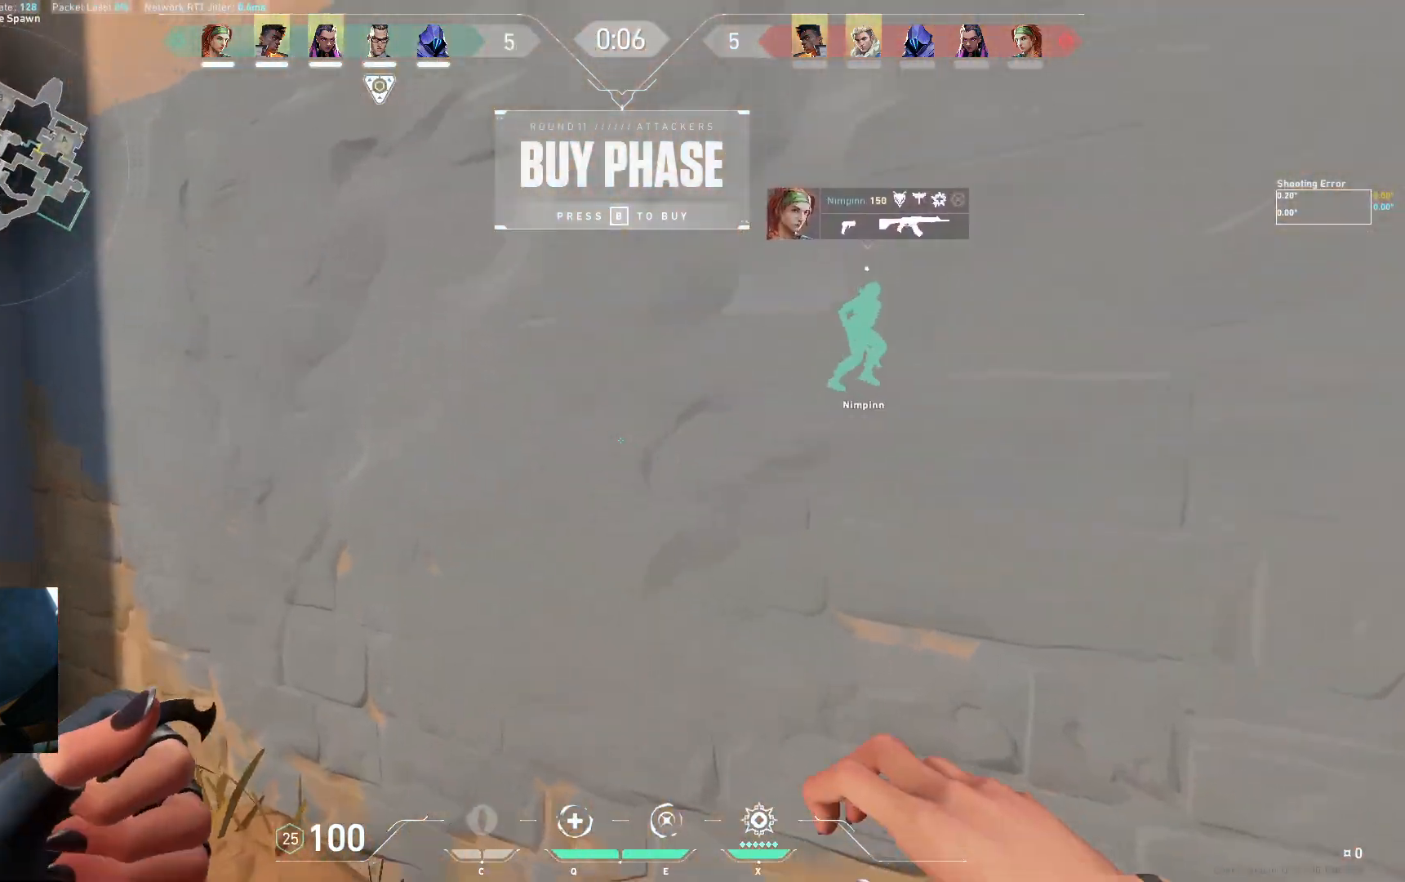
{"keys": ["s"], "events": [[250, "s", "down"], [350, "a", "up"]]}
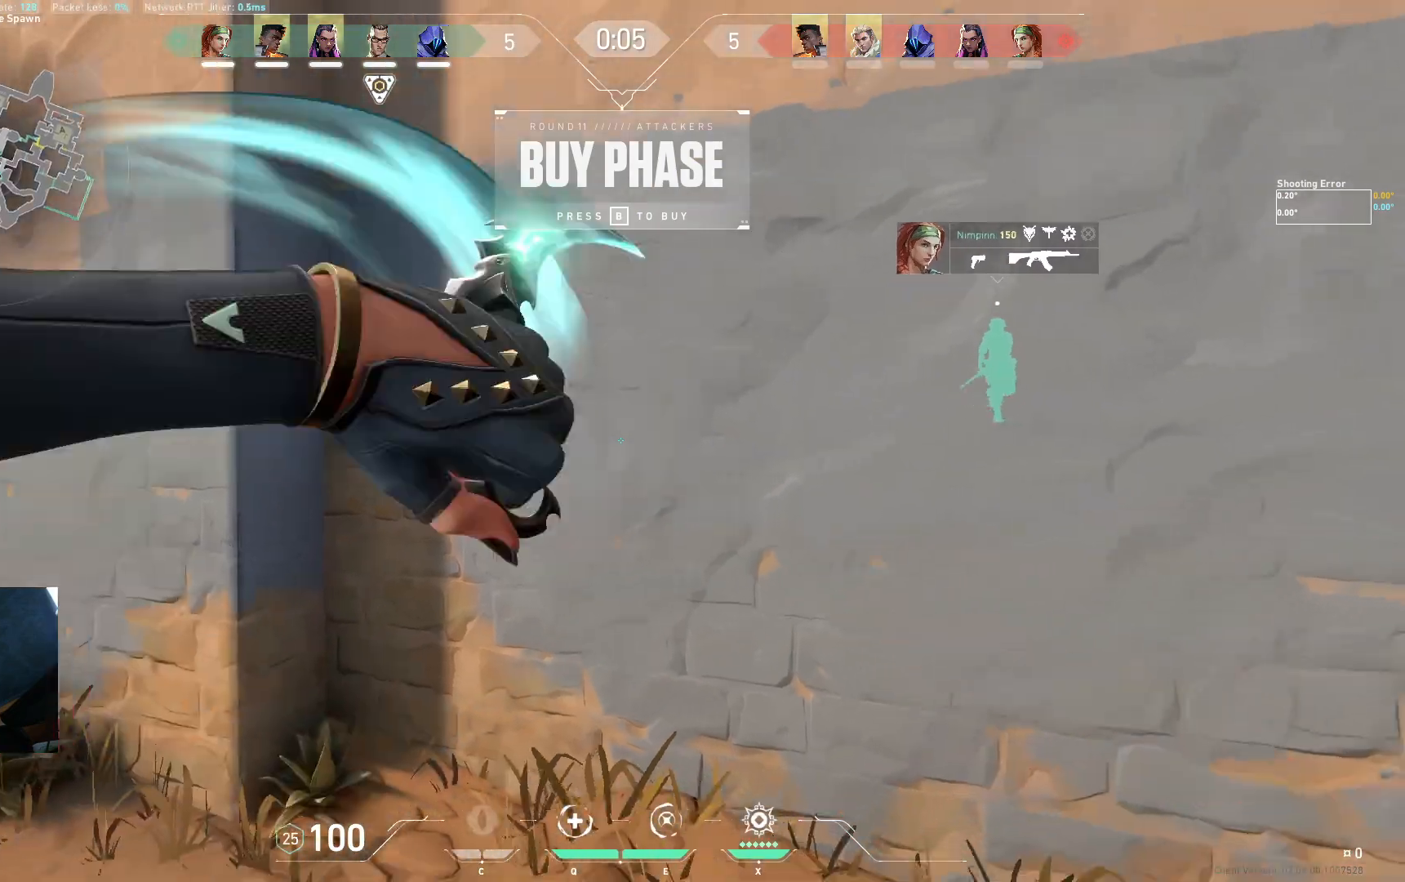
{"keys": ["d"], "events": [[183, "d", "down"], [300, "s", "up"]]}
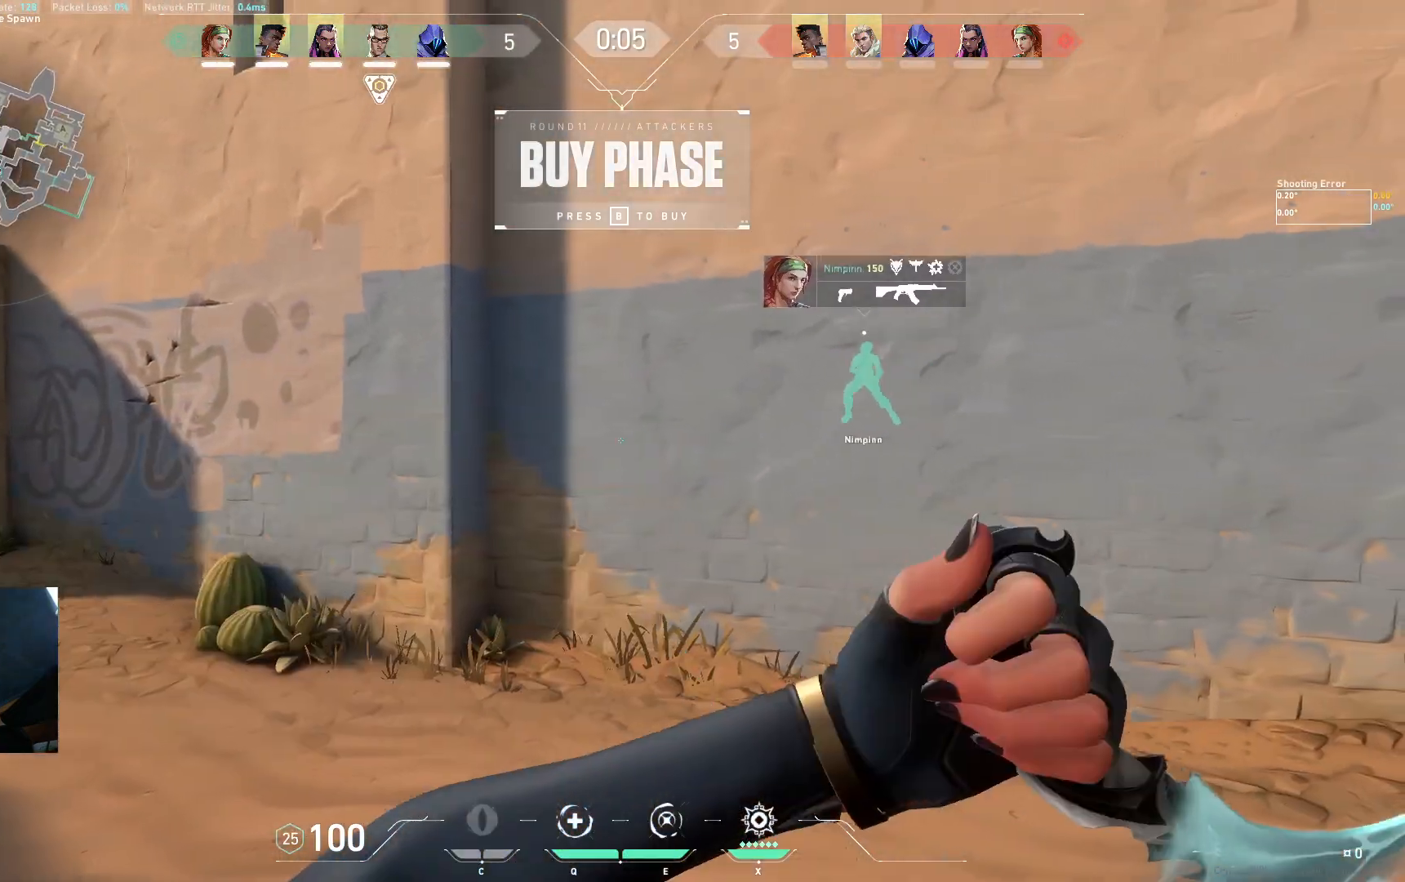
{"keys": ["space", "w"], "events": [[117, "w", "down"], [300, "d", "up"], [433, "space", "down"]]}
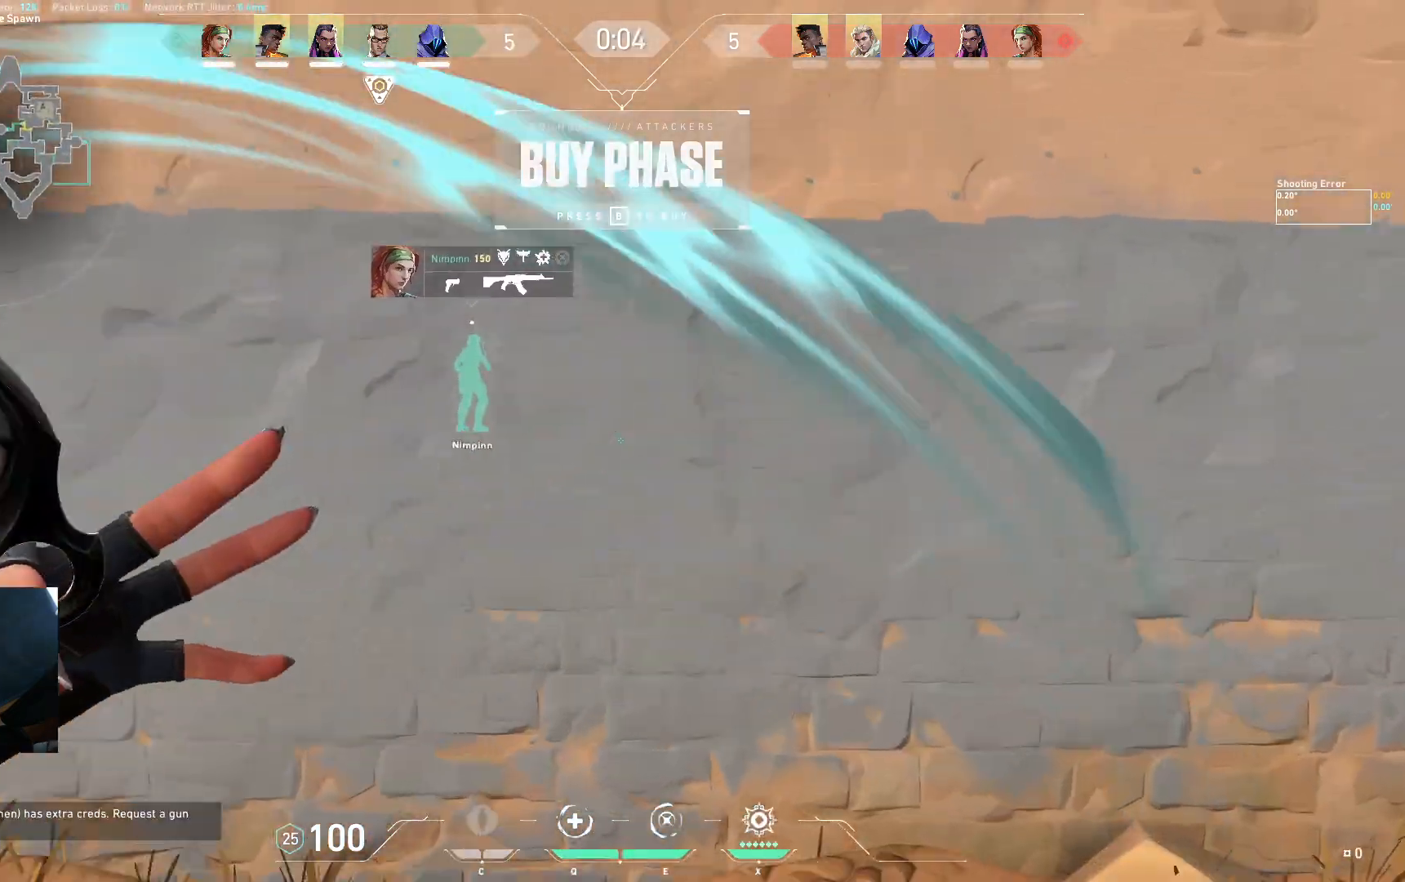
{"keys": ["s"], "events": [[67, "w", "up"], [217, "s", "down"], [317, "space", "up"]]}
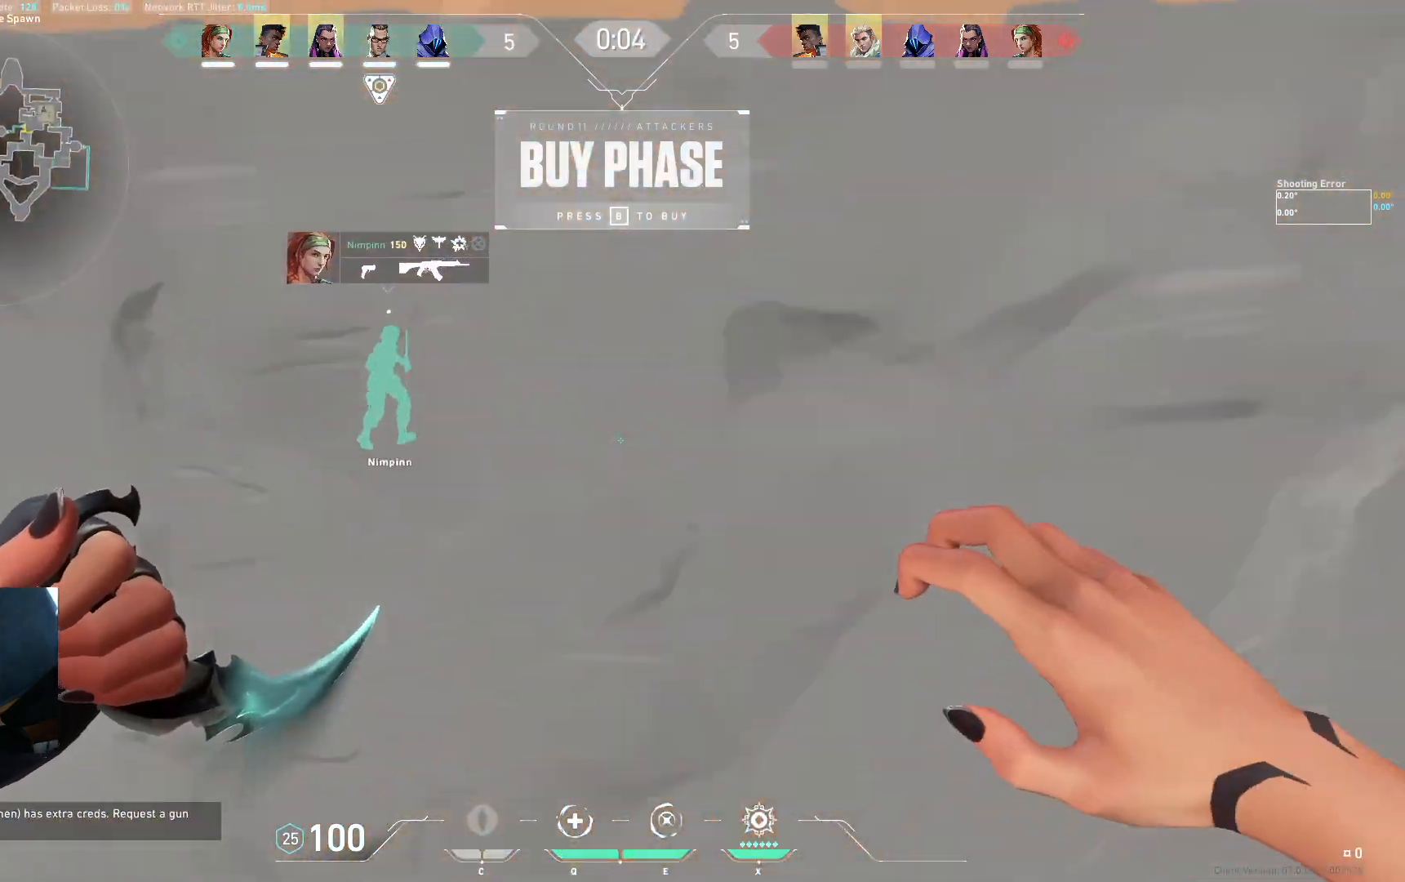
{"keys": ["s"], "events": []}
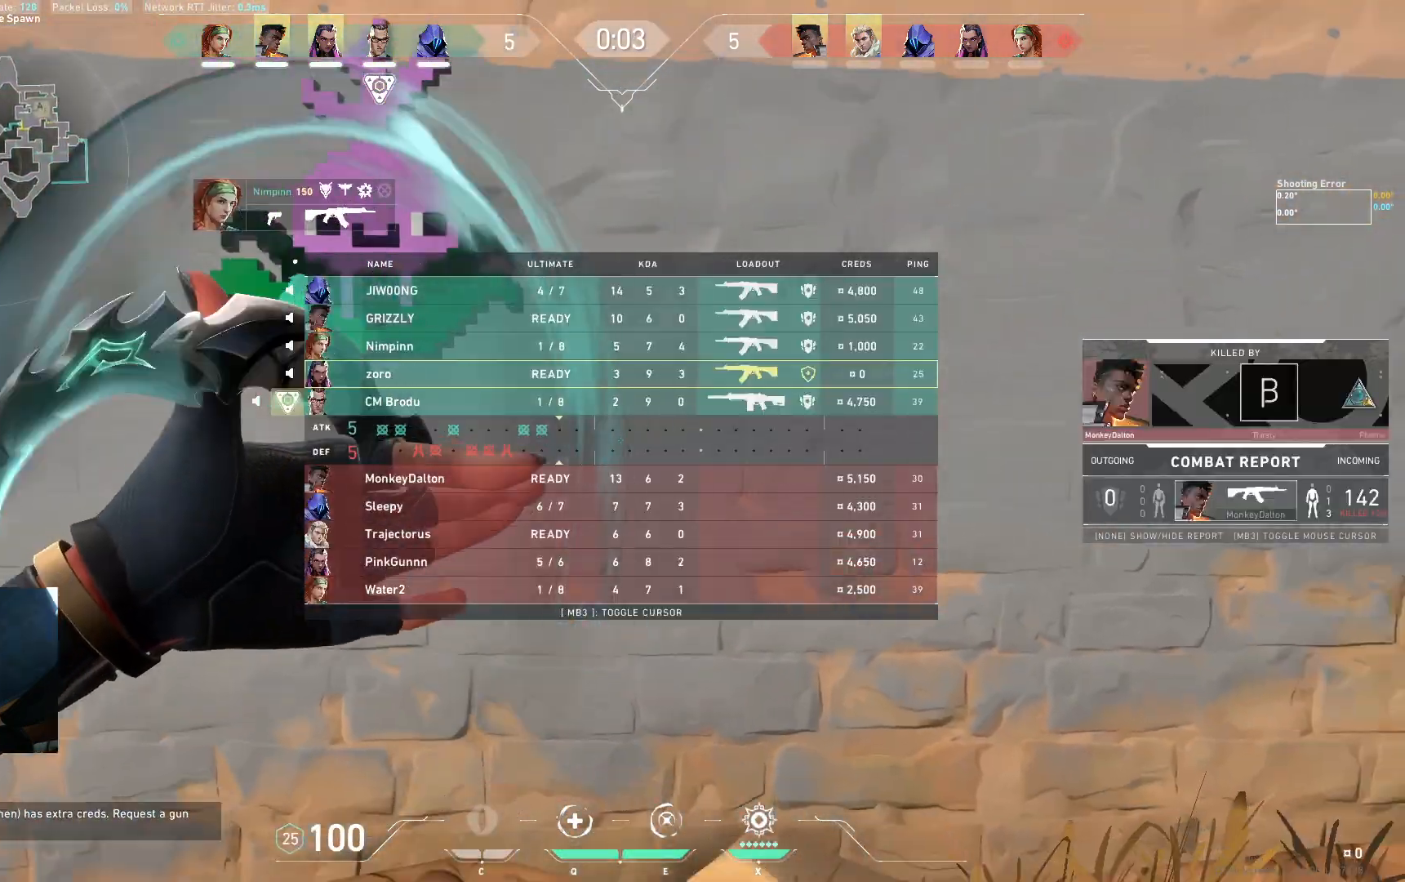
{"keys": ["w"], "events": [[283, "s", "up"], [417, "w", "down"]]}
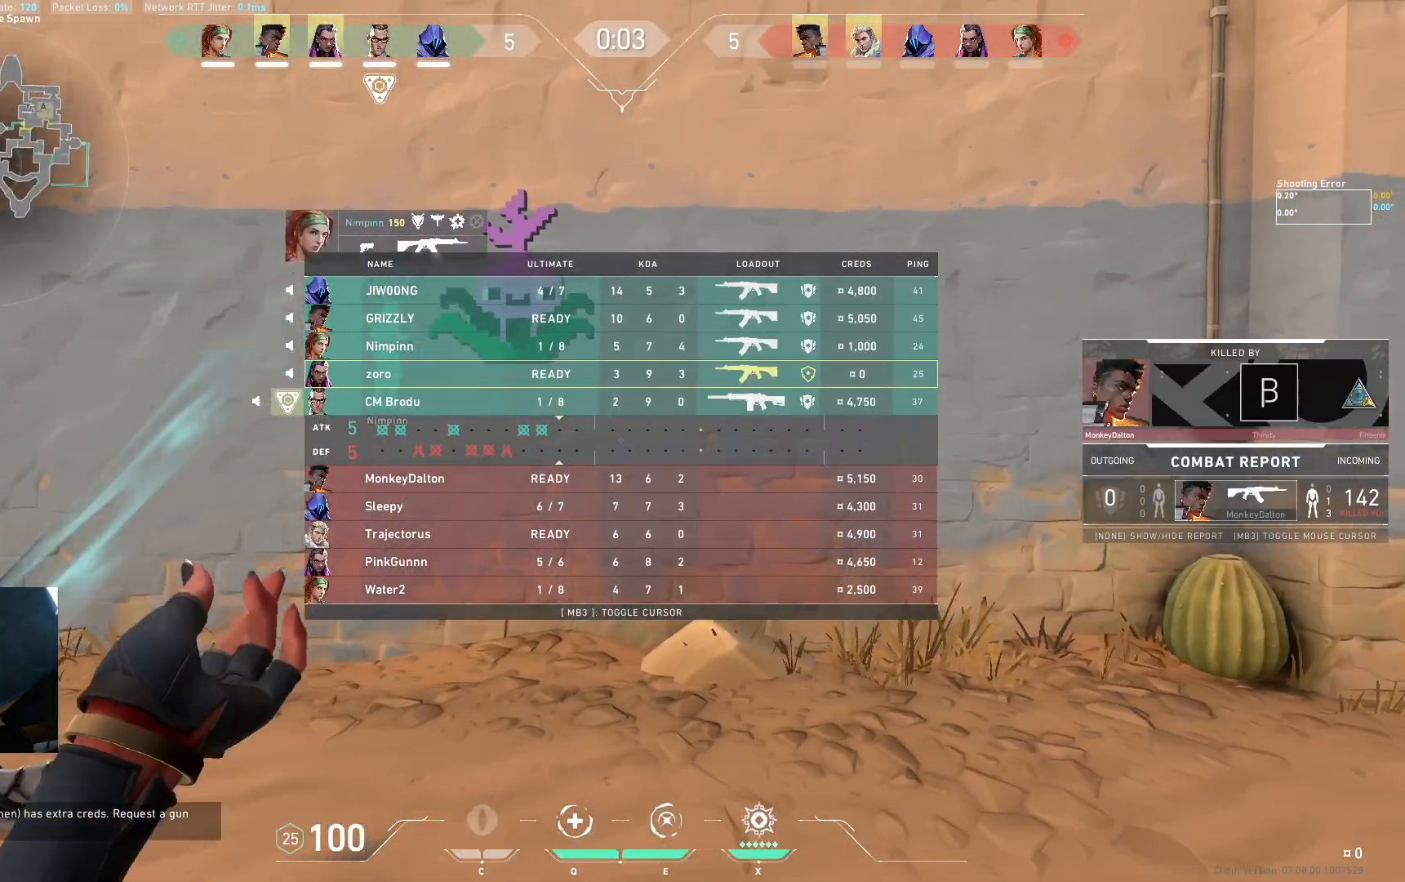
{"keys": ["space"], "events": [[183, "space", "down"], [333, "w", "up"]]}
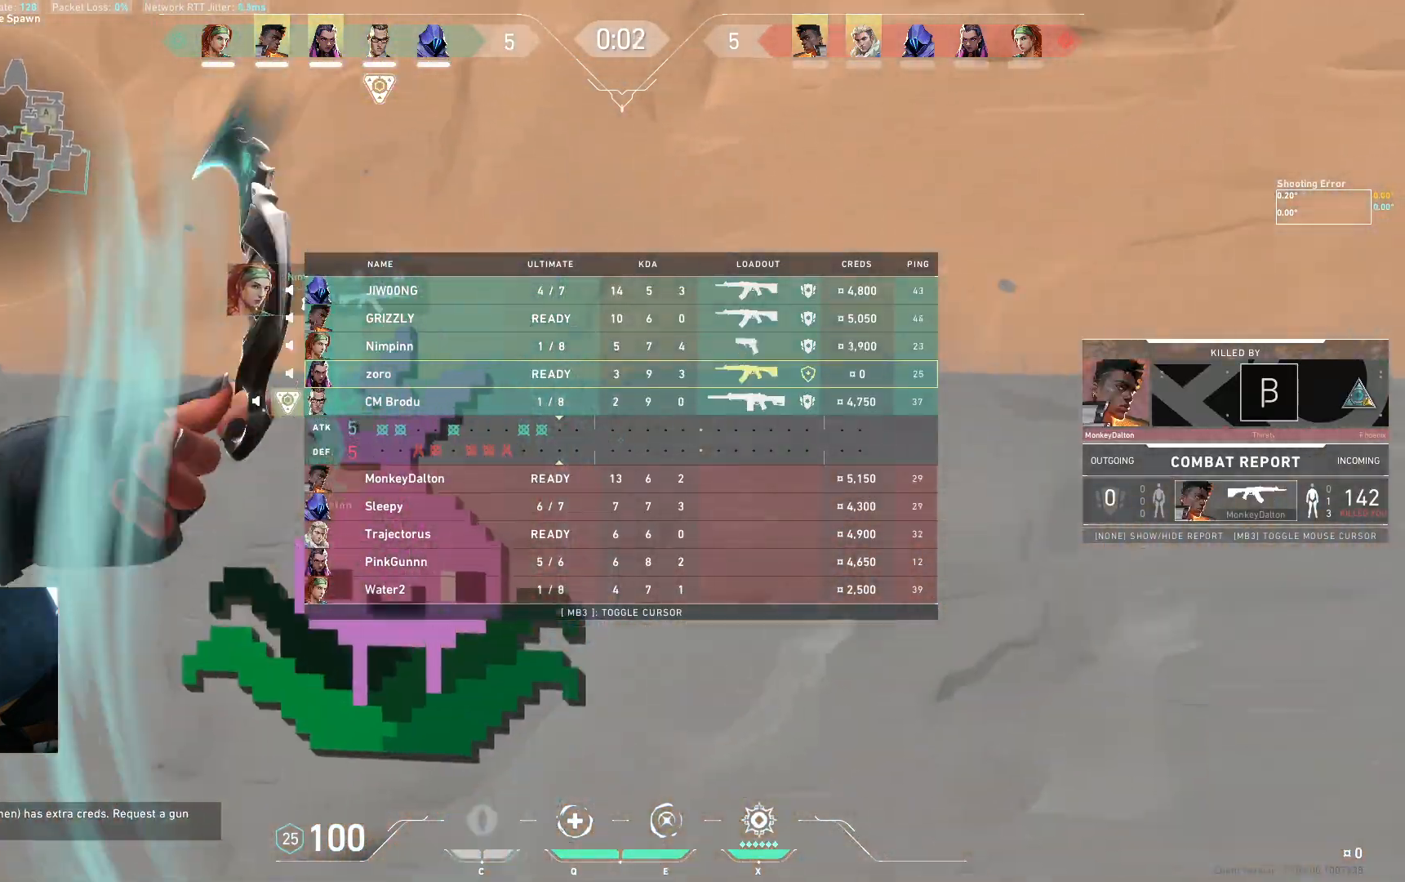
{"keys": ["s"], "events": [[50, "s", "down"], [183, "space", "up"]]}
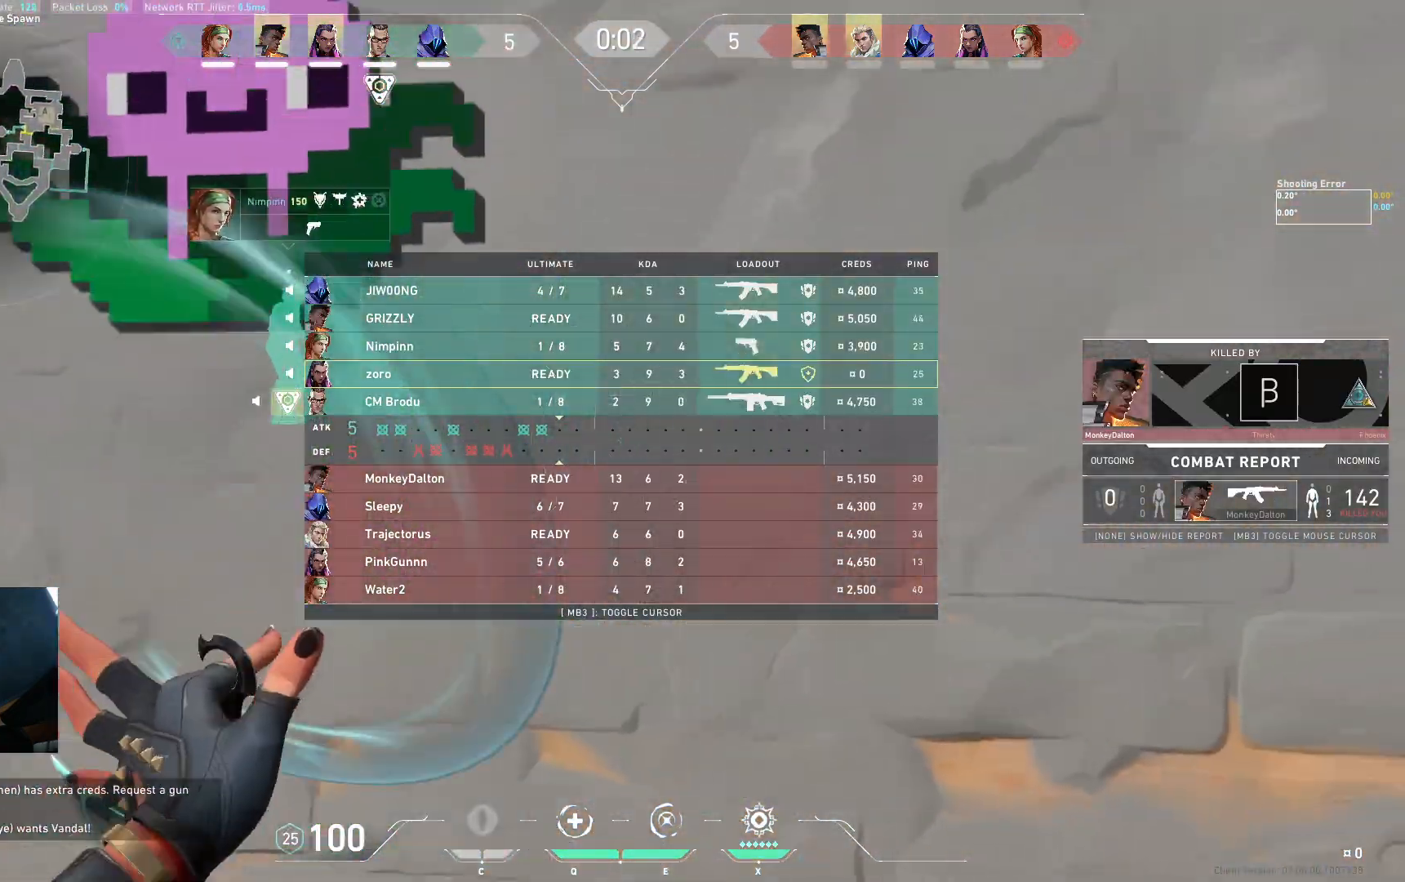
{"keys": ["s"], "events": []}
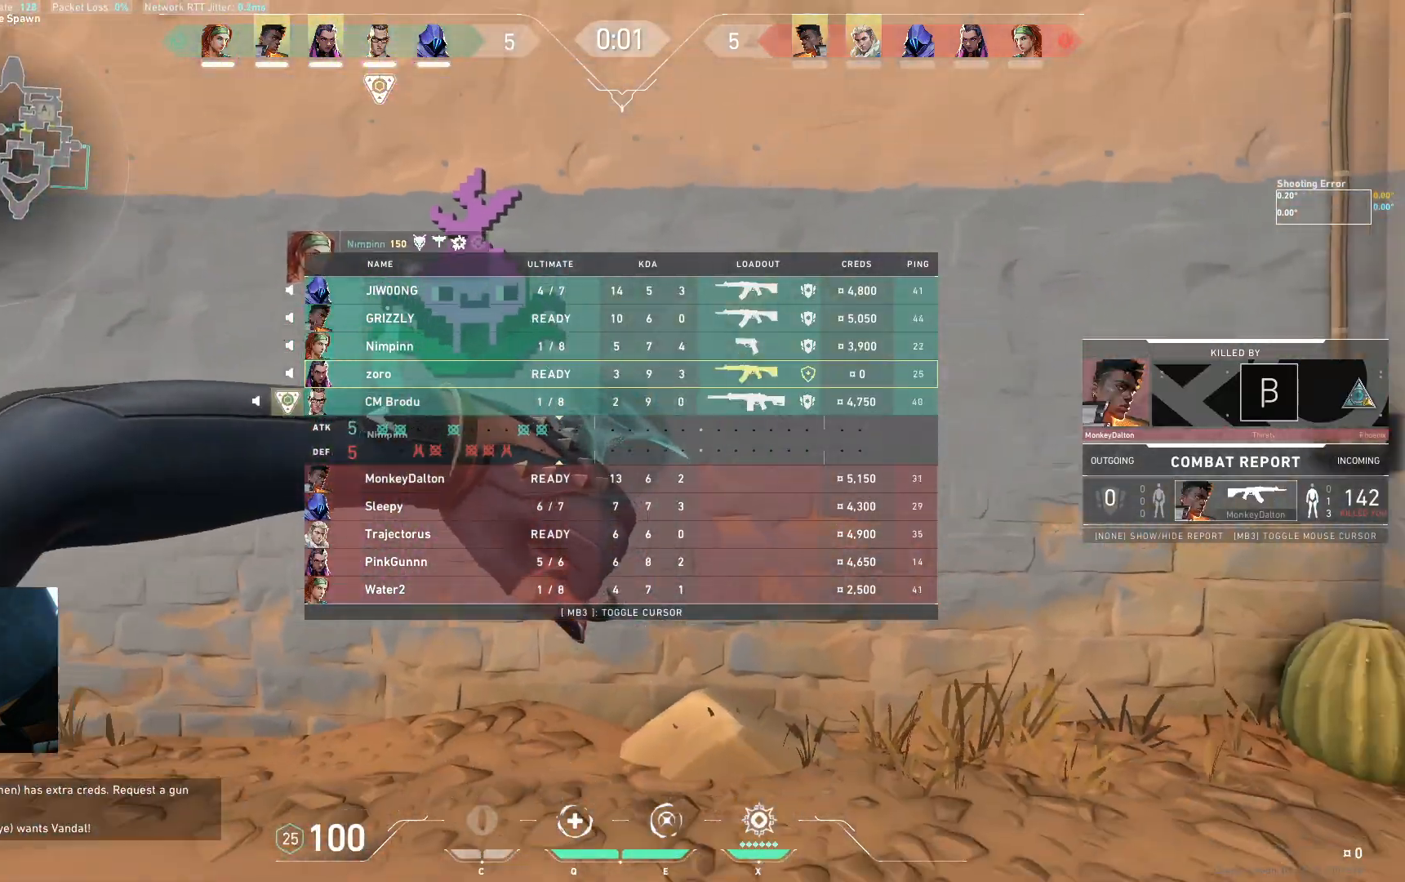
{"keys": ["space", "w"], "events": [[67, "s", "up"], [200, "w", "down"], [500, "space", "down"]]}
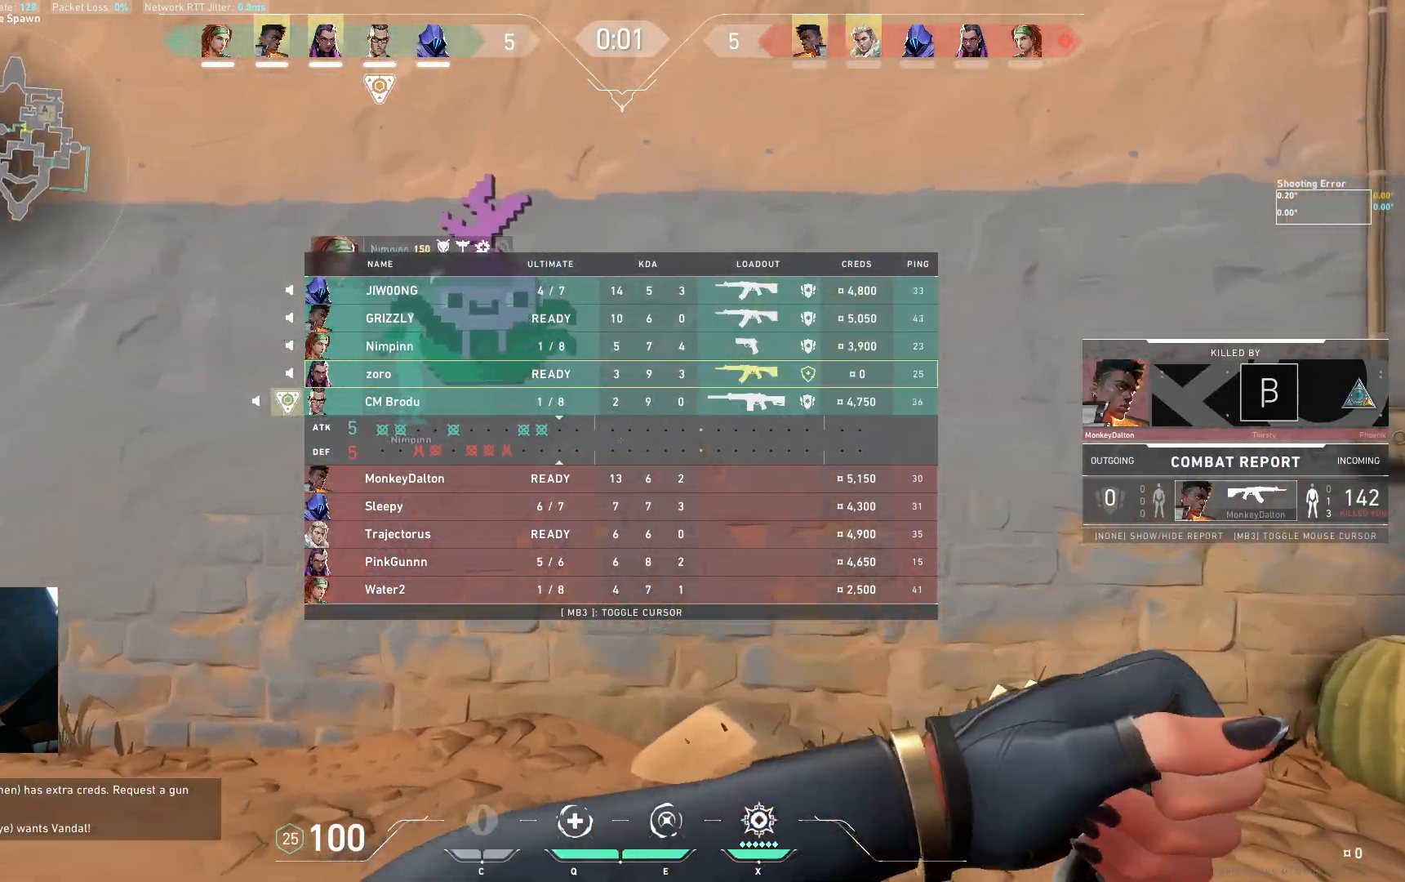
{"keys": ["s", "space"], "events": [[150, "w", "up"], [400, "s", "down"]]}
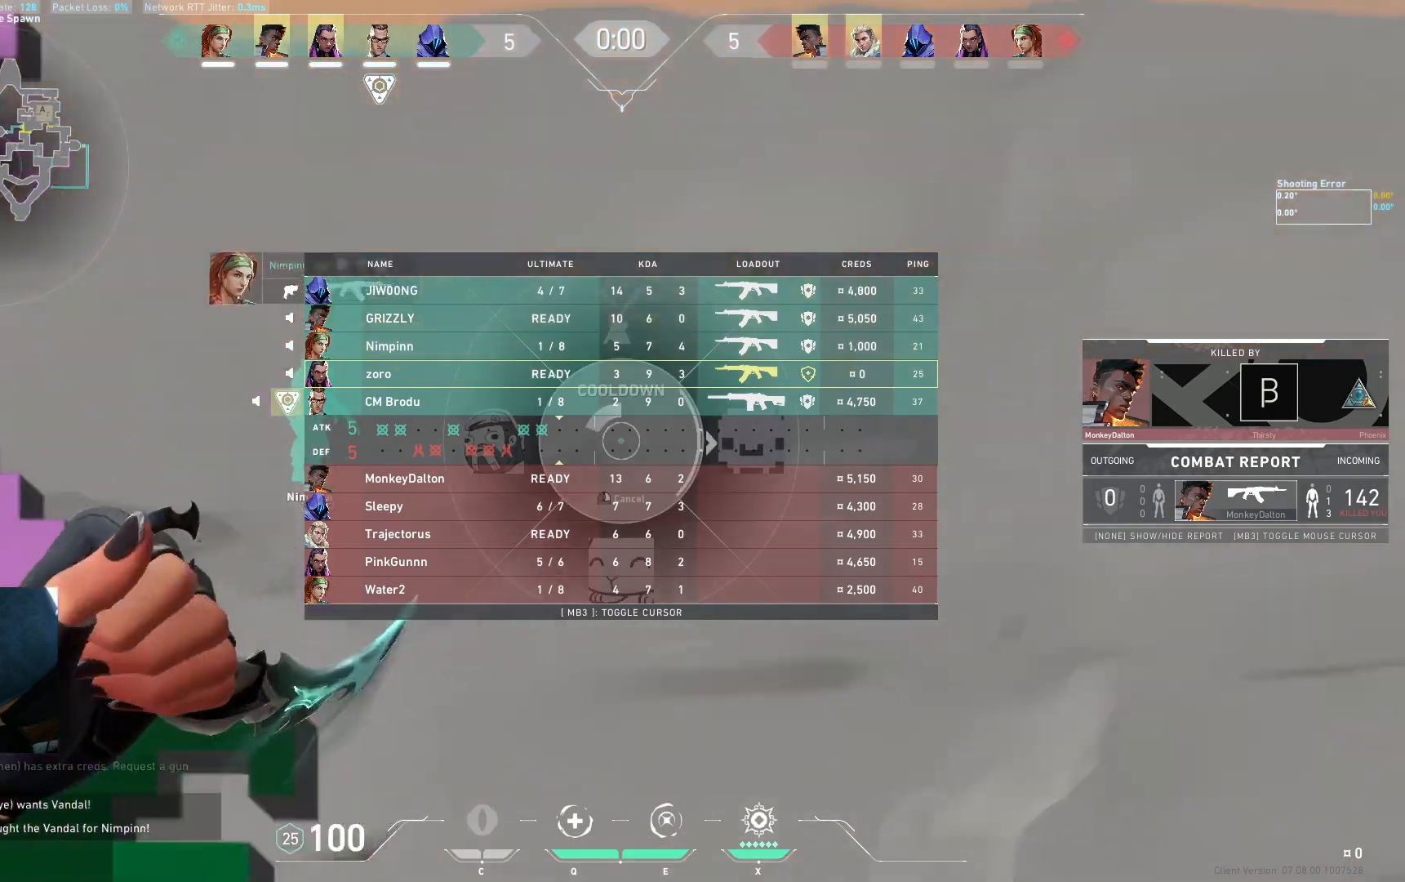
{"keys": ["s"], "events": [[100, "space", "up"]]}
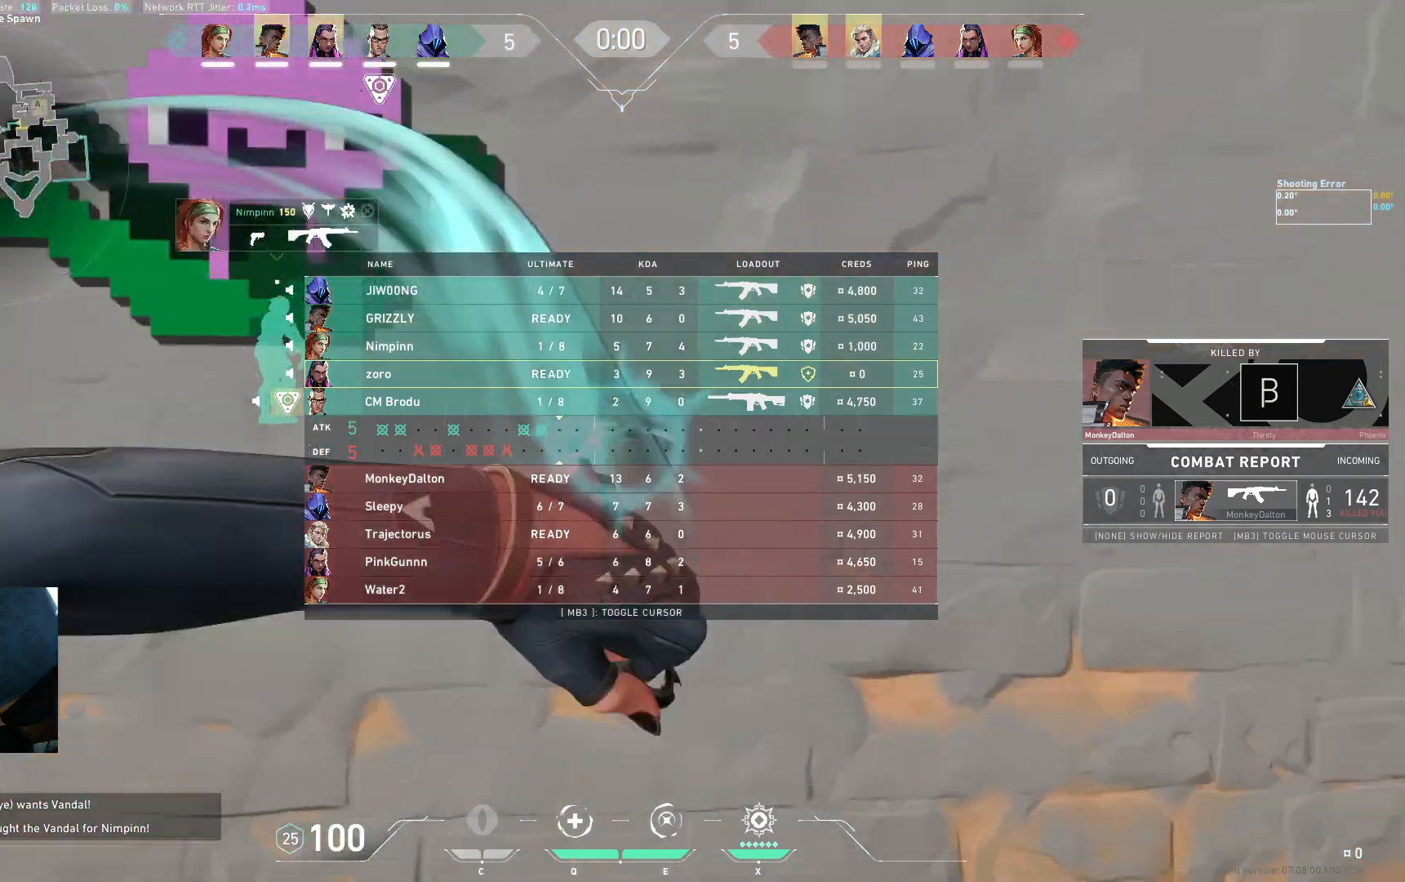
{"keys": [], "events": [[367, "s", "up"]]}
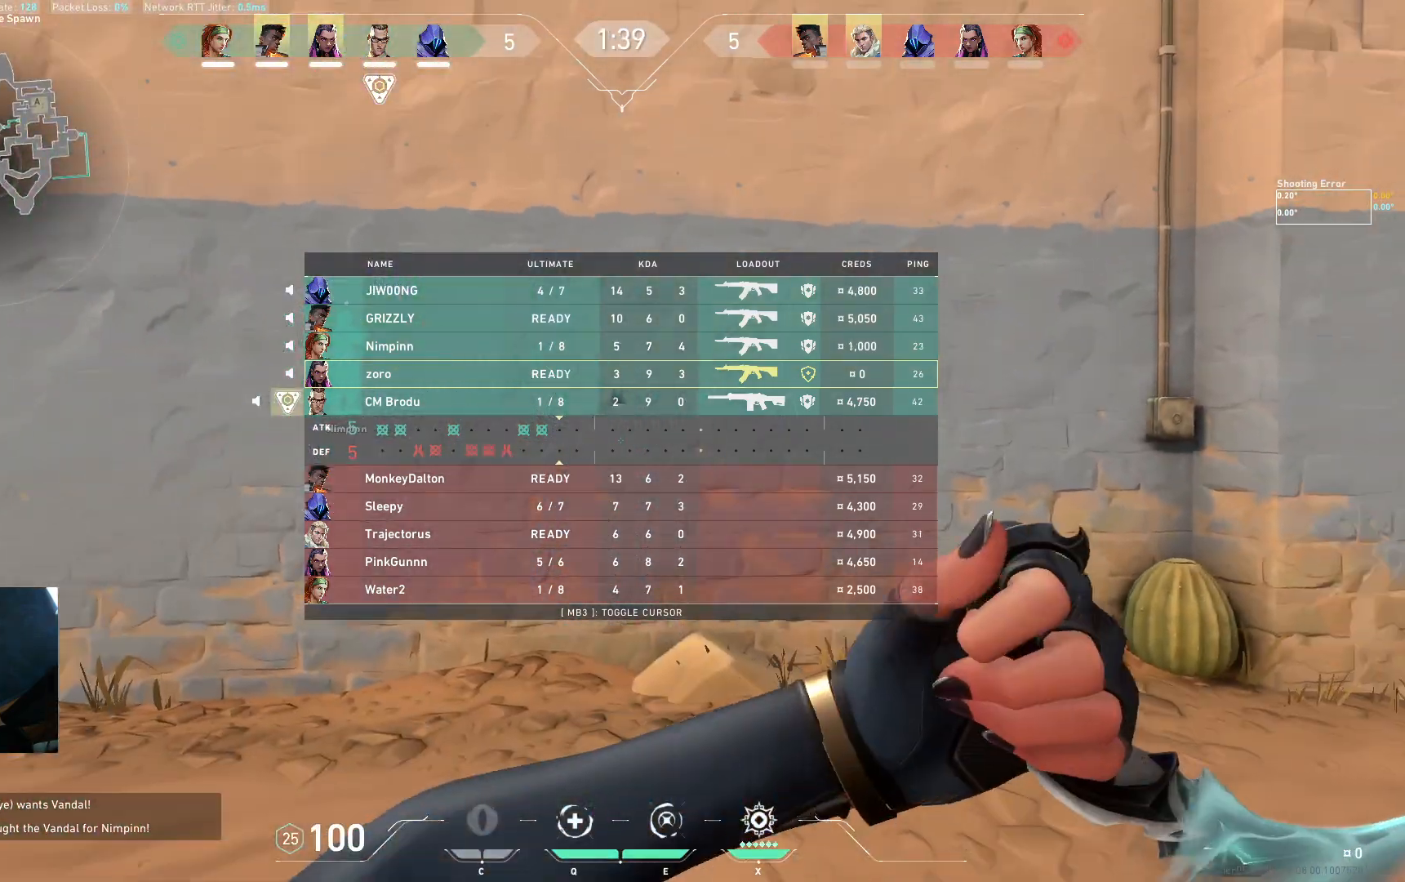
{"keys": ["a", "w"], "events": [[50, "w", "down"], [467, "a", "down"]]}
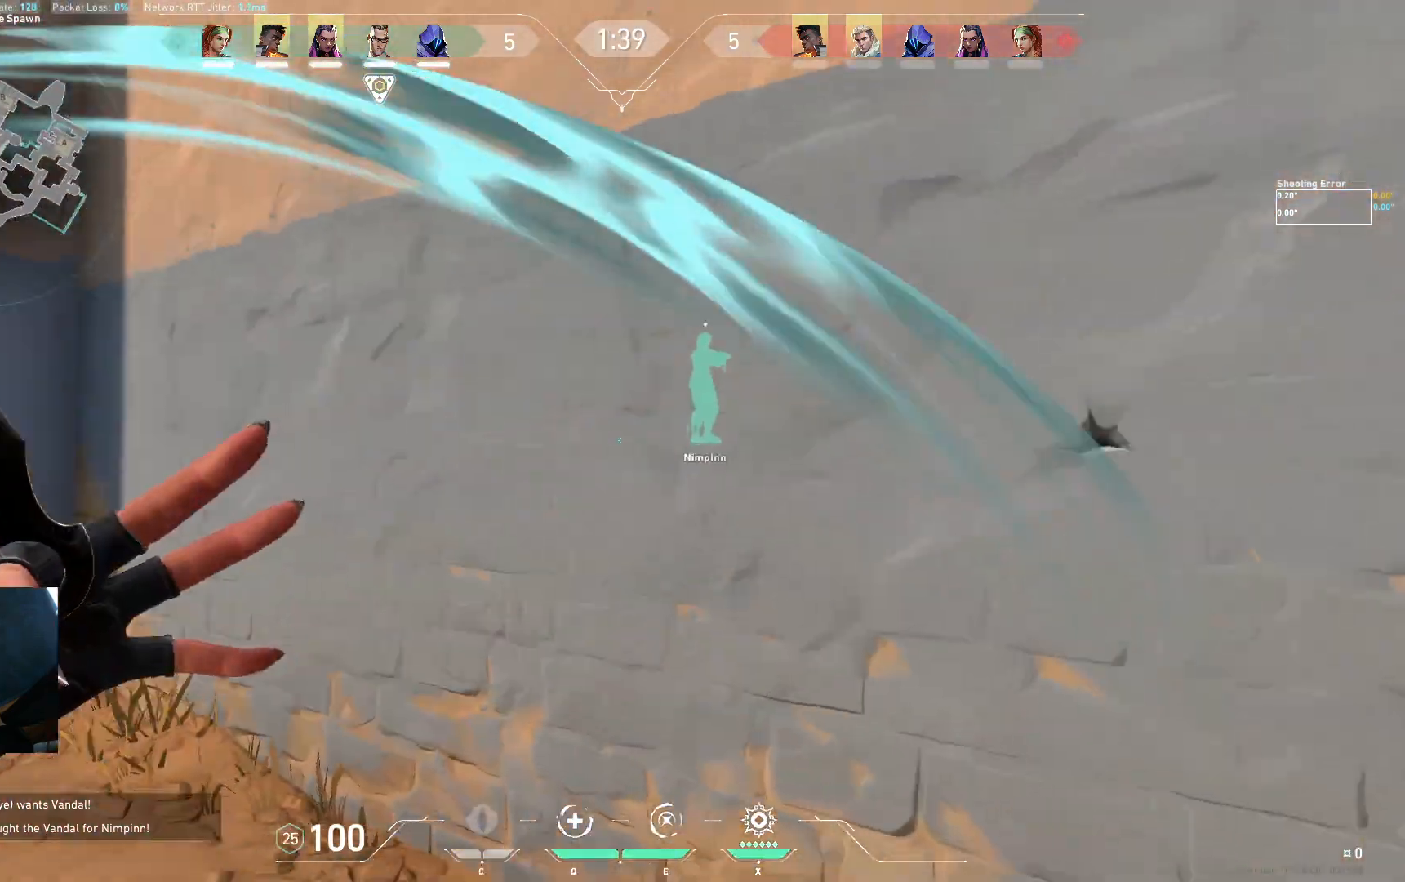
{"keys": ["a"], "events": [[333, "w", "up"], [350, "space", "down"], [450, "space", "up"]]}